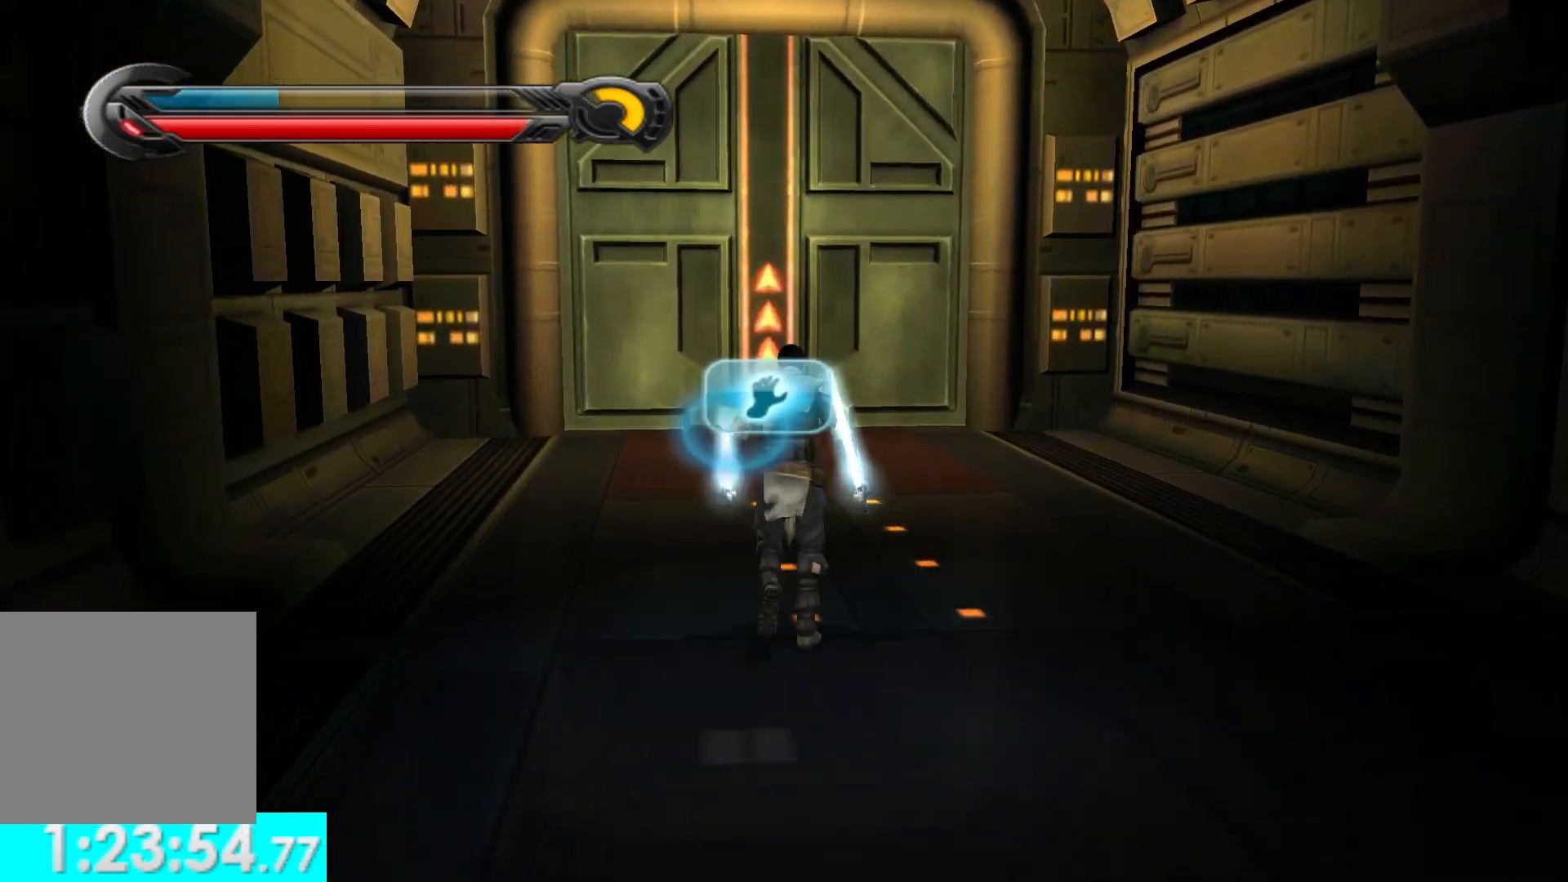
Gameplay with a controller (Xbox layout); each line is a JSON object with the inputs held at the frame after it. "events" lists button and stick changes between this image and that frame as [ms after this image, input, new state], when the widget could be followed in between.
{"buttons": [], "left_stick": "down-left", "right_stick": "left", "events": []}
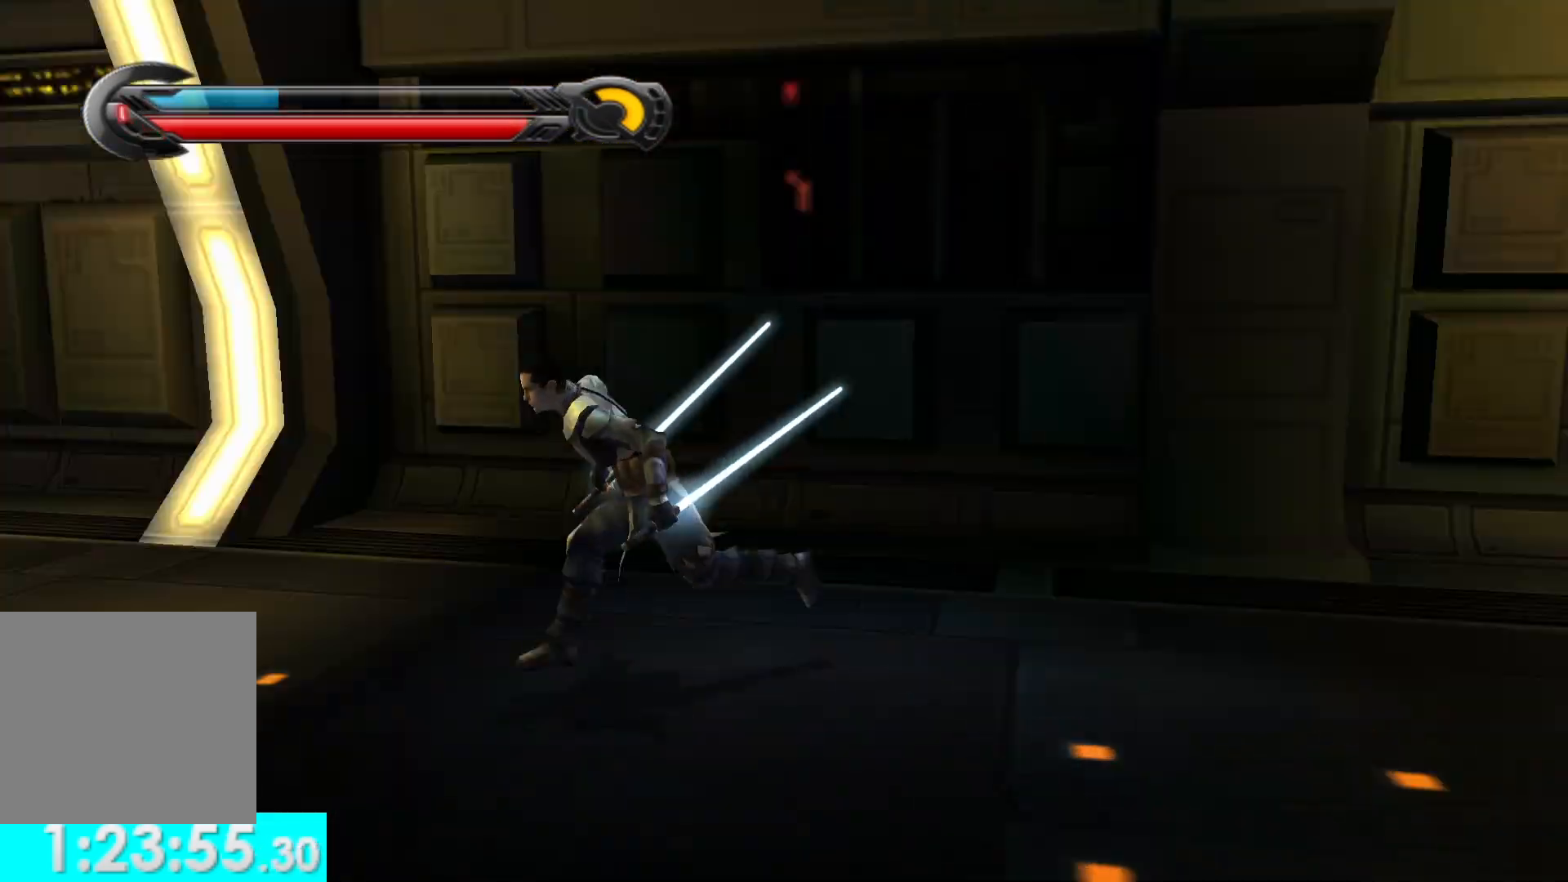
{"buttons": [], "left_stick": "up-left", "right_stick": "center", "events": [[50, "right_stick", "center"], [67, "left_stick", "up-left"]]}
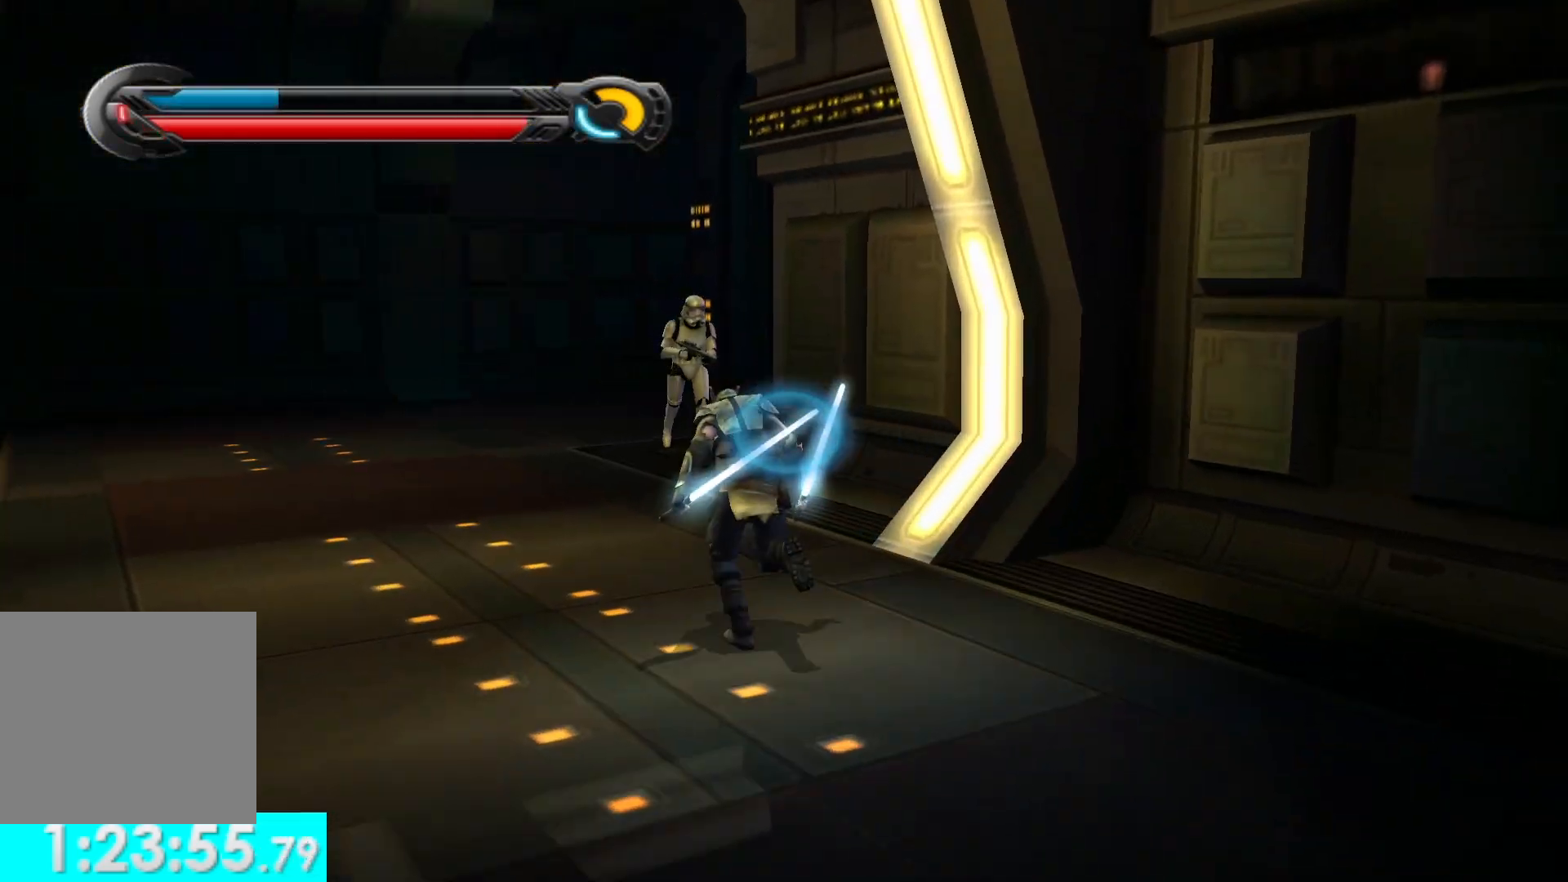
{"buttons": [], "left_stick": "up", "right_stick": "center", "events": [[150, "left_stick", "up"]]}
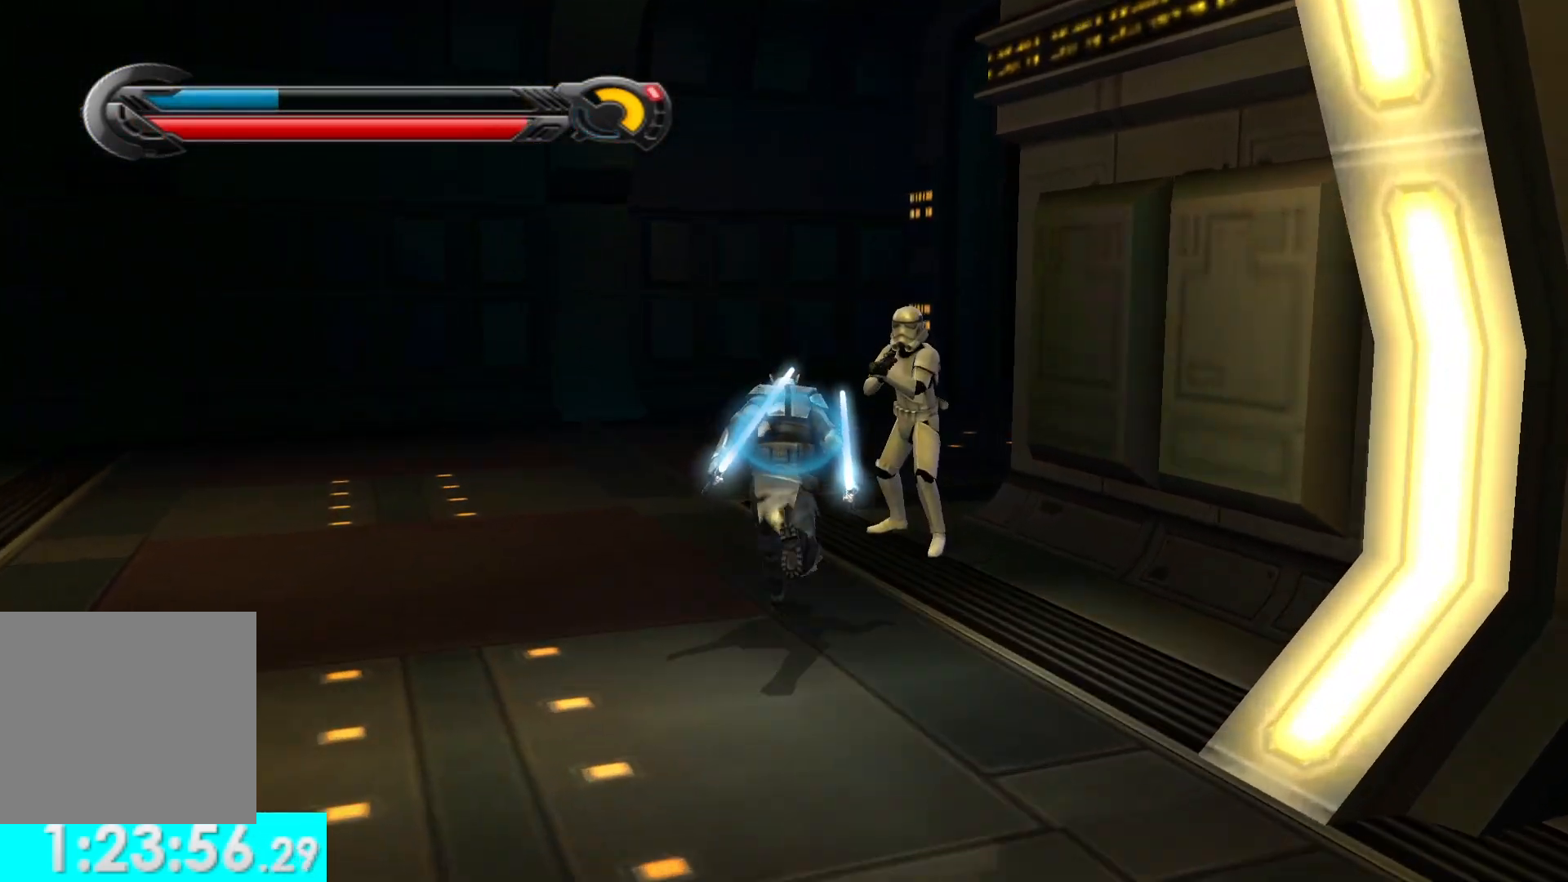
{"buttons": ["X", "Y"], "left_stick": "up", "right_stick": "center", "events": [[50, "Y", "down"], [317, "X", "down"]]}
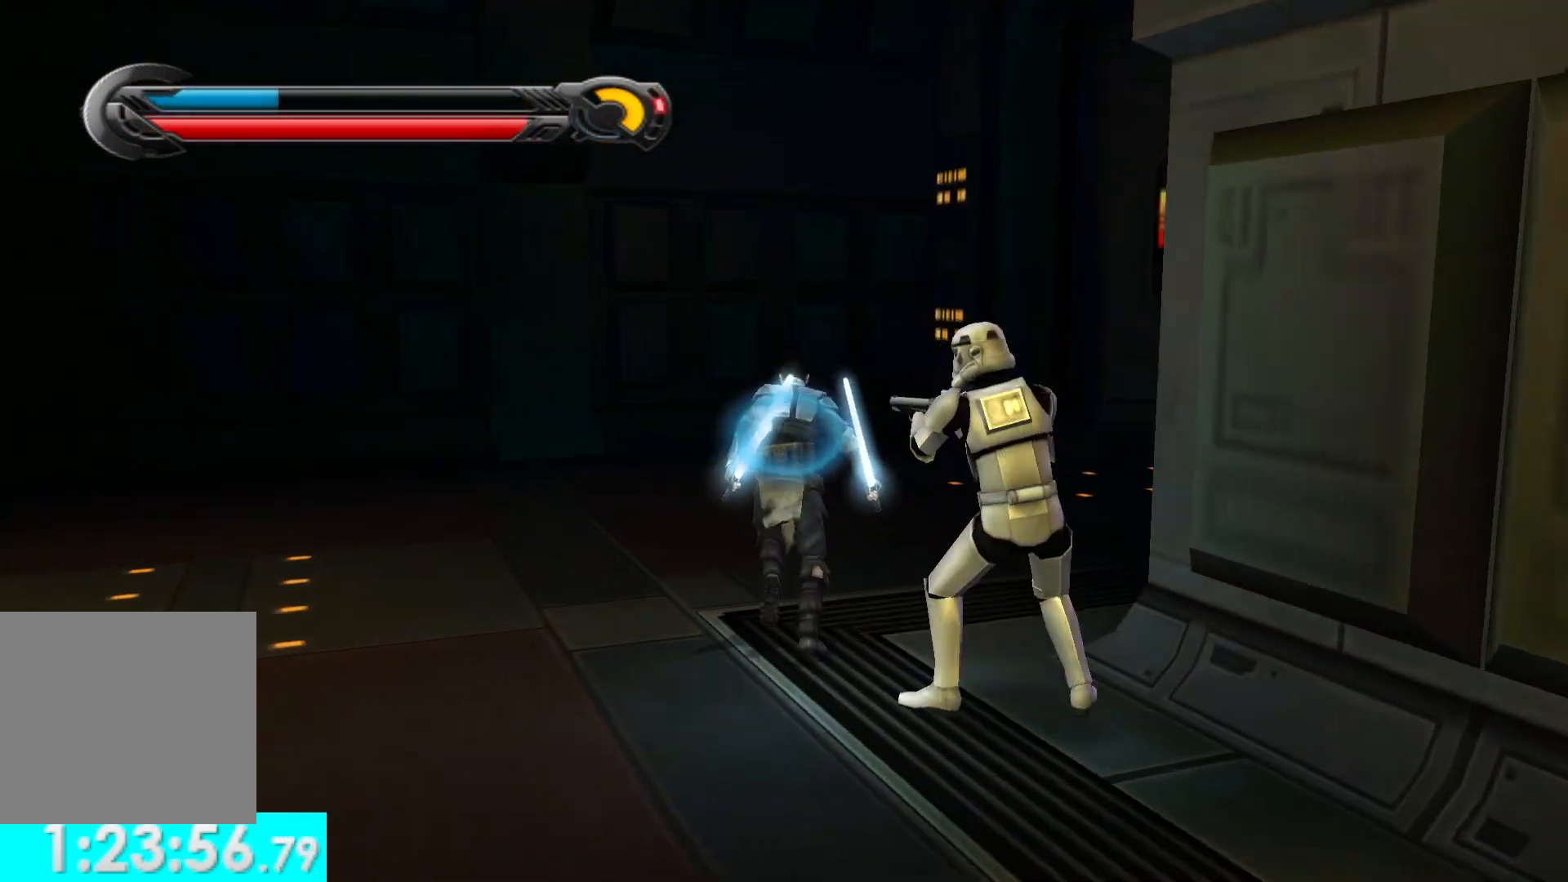
{"buttons": ["X", "Y"], "left_stick": "center", "right_stick": "center", "events": [[217, "left_stick", "center"], [300, "R2", "down"], [433, "R2", "up"]]}
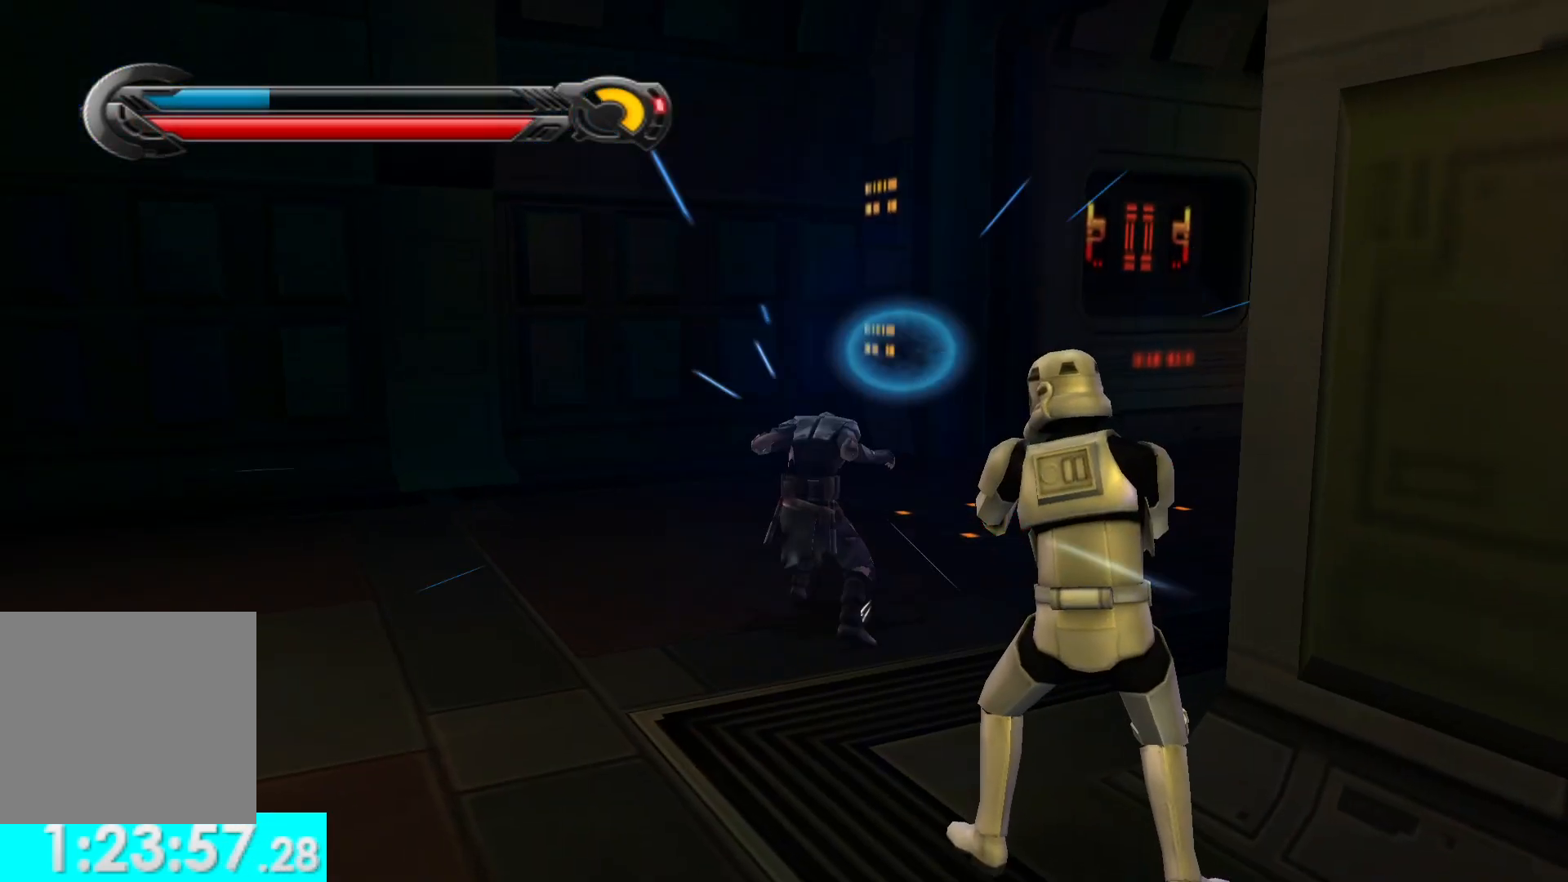
{"buttons": [], "left_stick": "center", "right_stick": "center", "events": [[17, "R2", "down"], [133, "R2", "up"], [150, "Y", "up"], [167, "X", "up"]]}
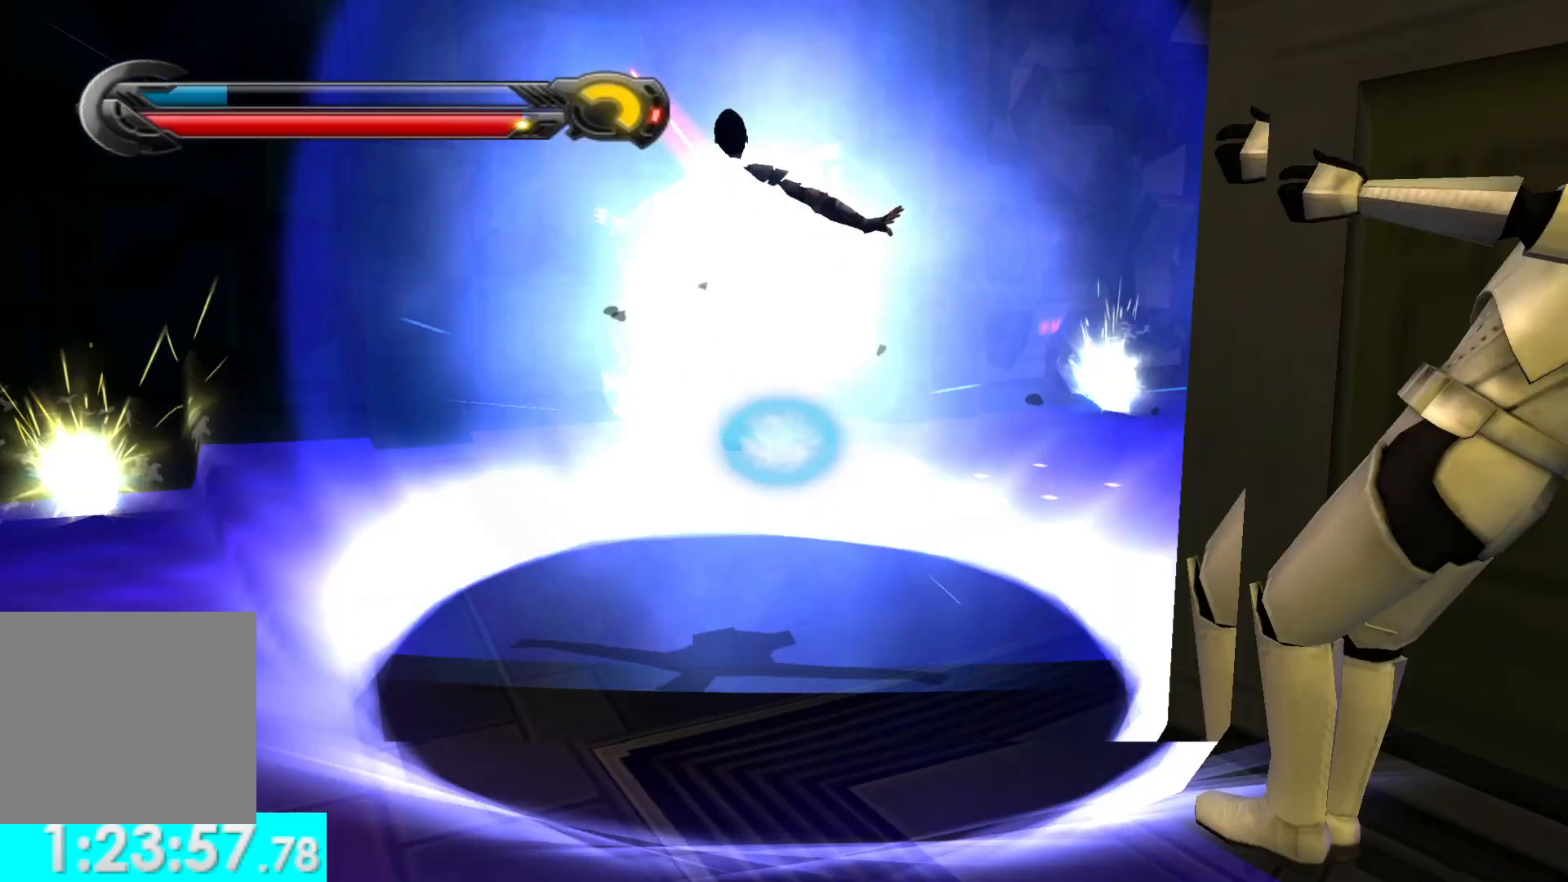
{"buttons": [], "left_stick": "down", "right_stick": "right", "events": [[100, "left_stick", "down"], [133, "right_stick", "right"]]}
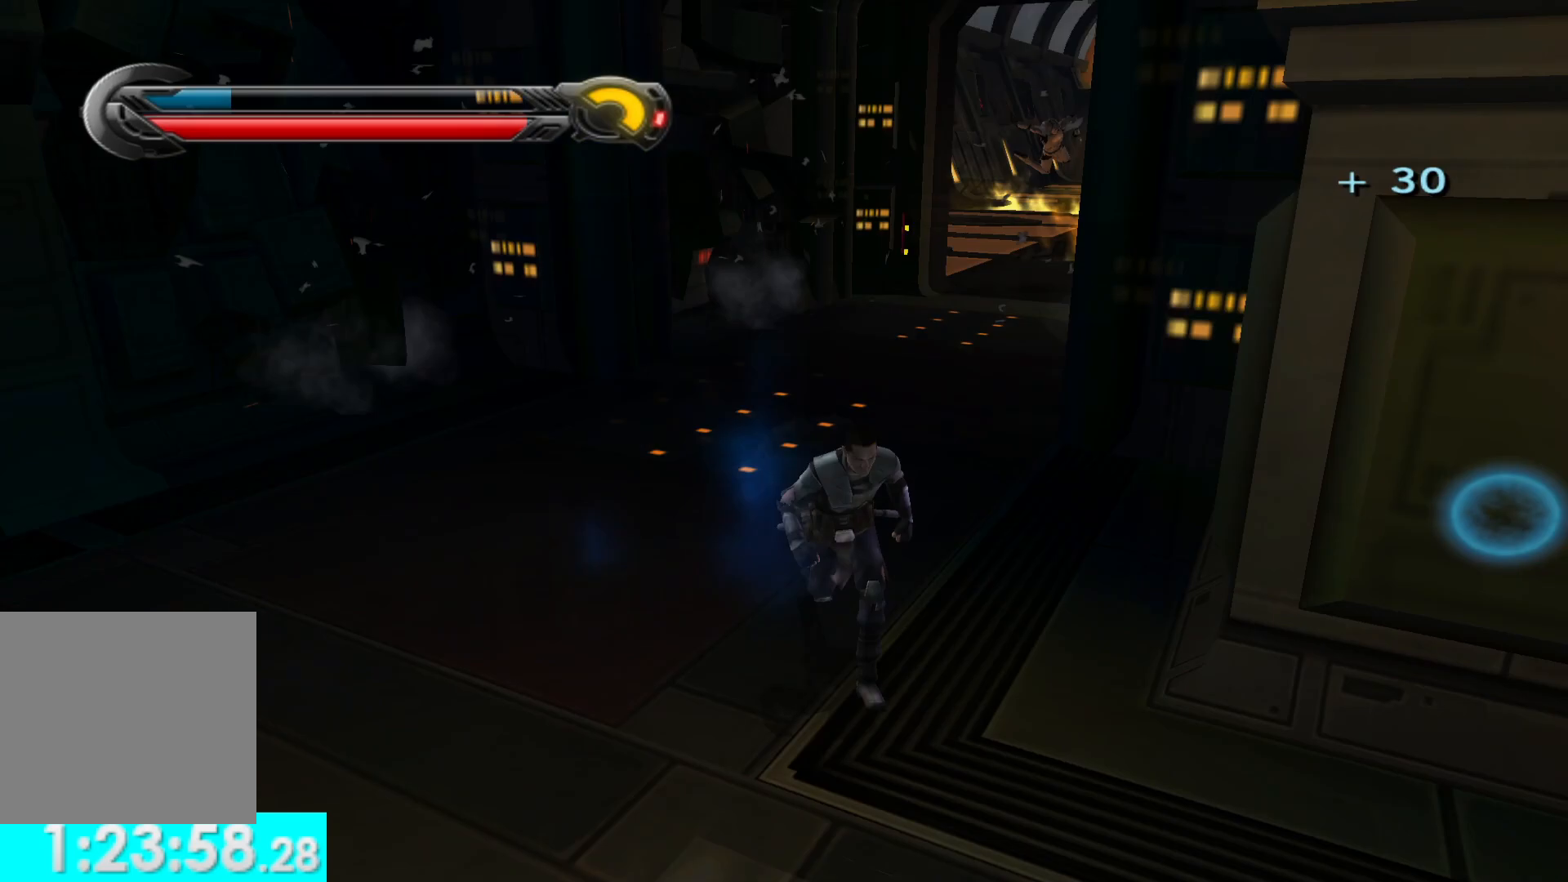
{"buttons": [], "left_stick": "up", "right_stick": "up", "events": [[17, "left_stick", "down-right"], [267, "left_stick", "up-right"], [417, "right_stick", "up"], [467, "left_stick", "up"]]}
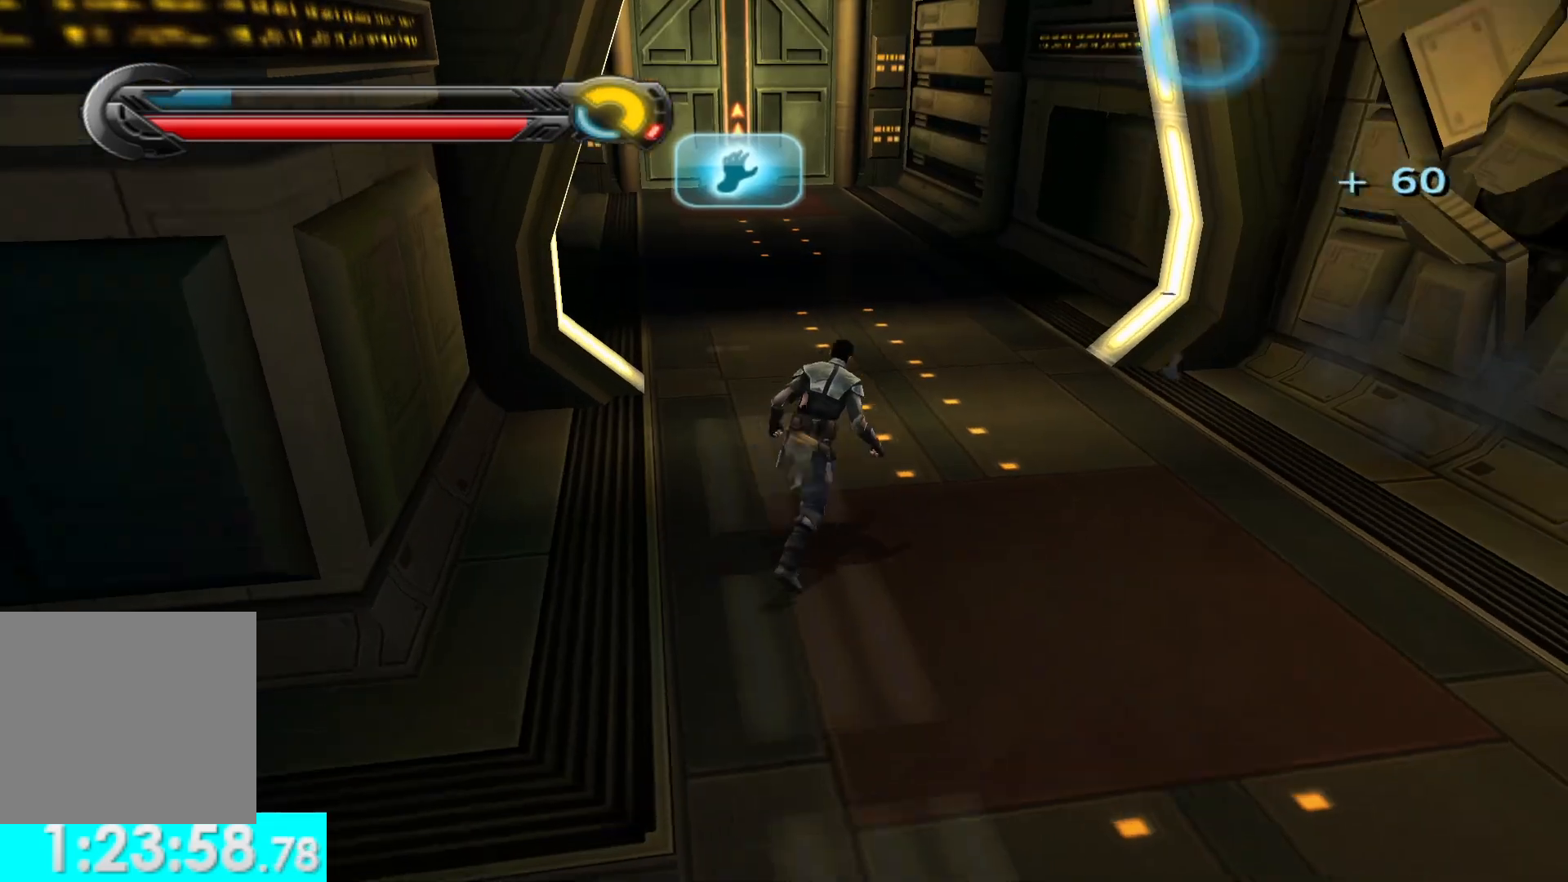
{"buttons": ["R1"], "left_stick": "up", "right_stick": "up-left", "events": [[183, "right_stick", "up-left"], [283, "R1", "down"]]}
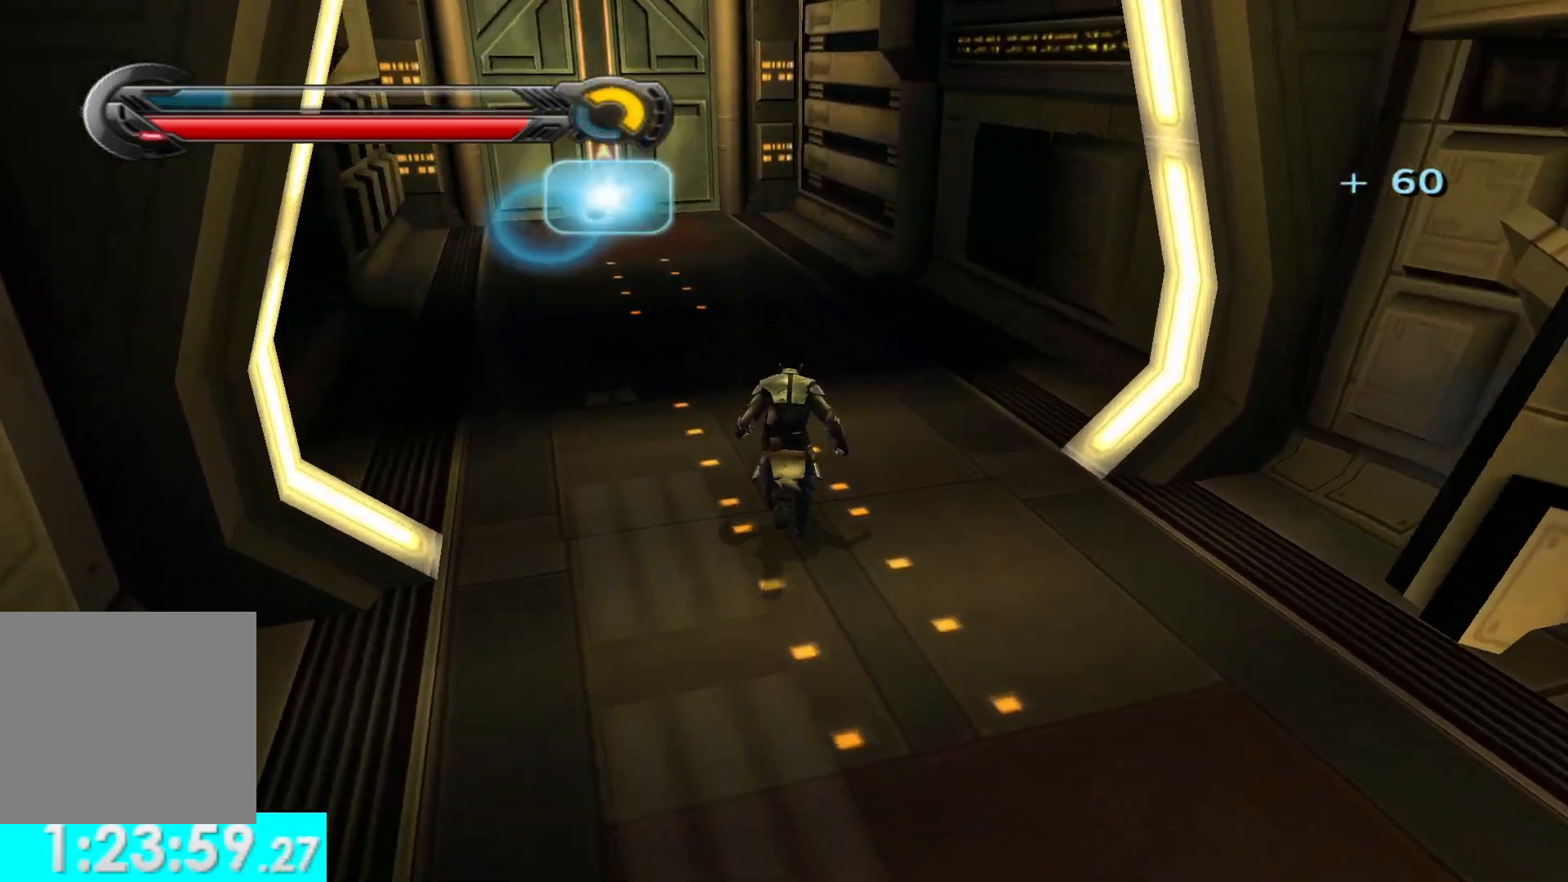
{"buttons": ["R1"], "left_stick": "up", "right_stick": "center", "events": [[217, "right_stick", "up"], [400, "right_stick", "center"]]}
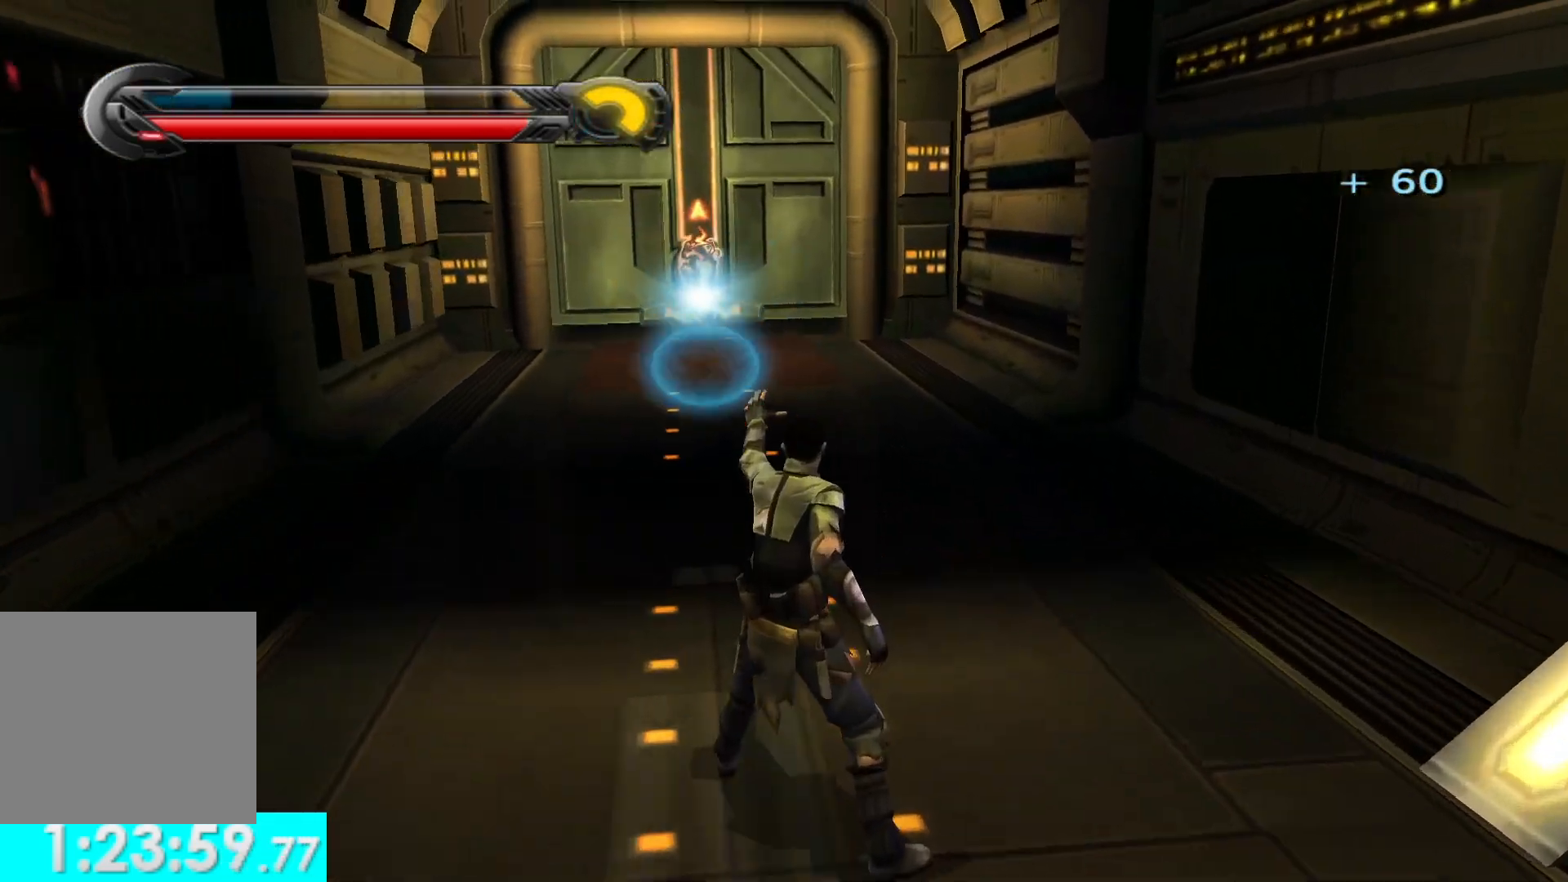
{"buttons": ["R1"], "left_stick": "up", "right_stick": "center", "events": []}
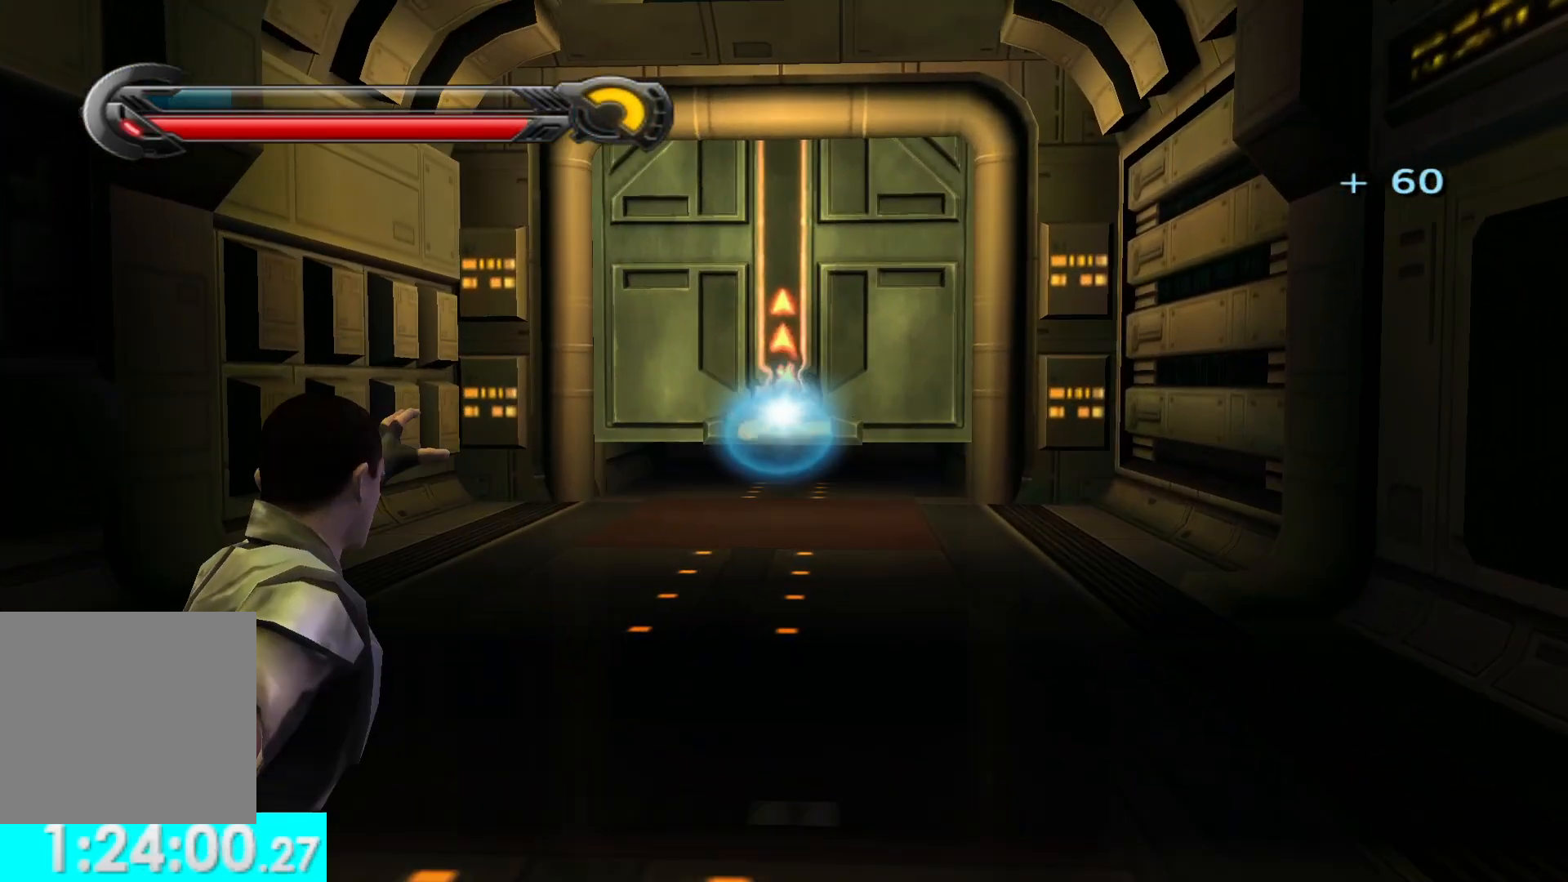
{"buttons": ["R1"], "left_stick": "up", "right_stick": "center", "events": []}
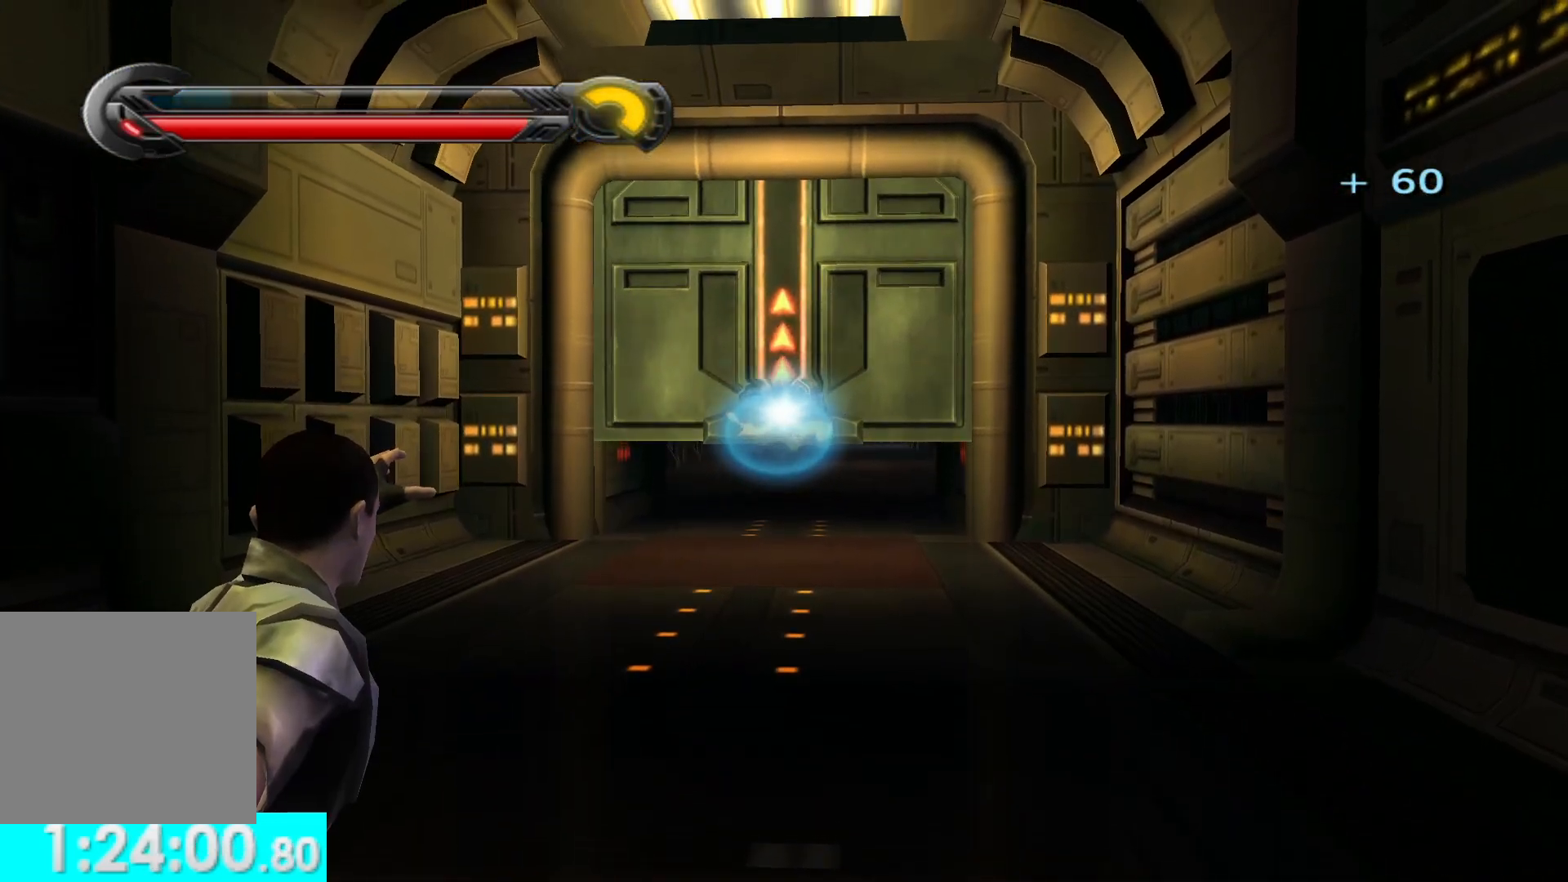
{"buttons": ["R1"], "left_stick": "up", "right_stick": "center", "events": []}
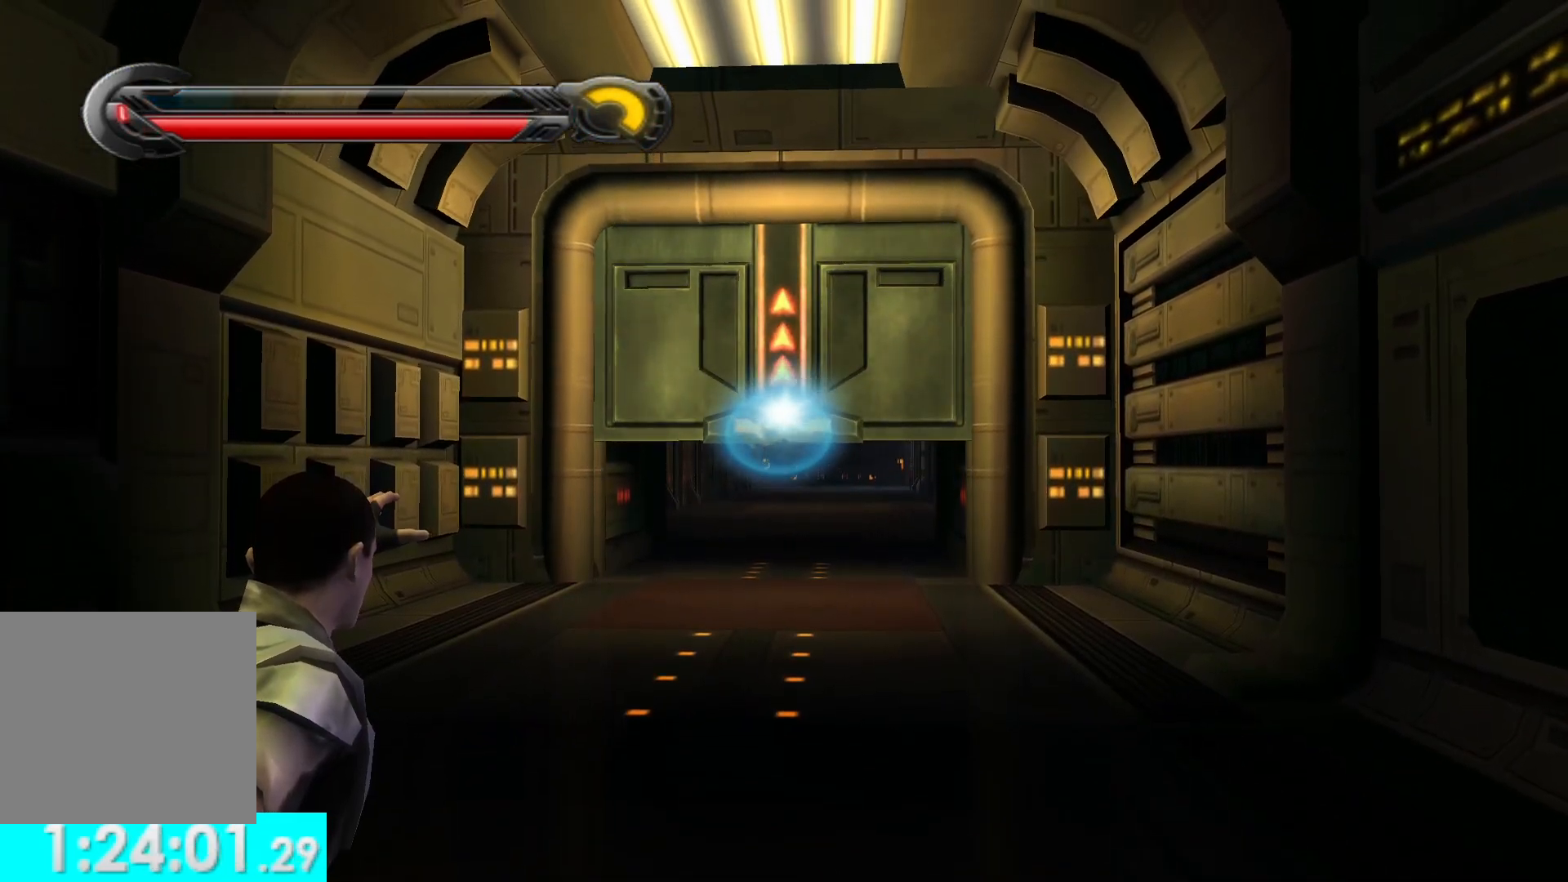
{"buttons": ["R1"], "left_stick": "up", "right_stick": "center", "events": []}
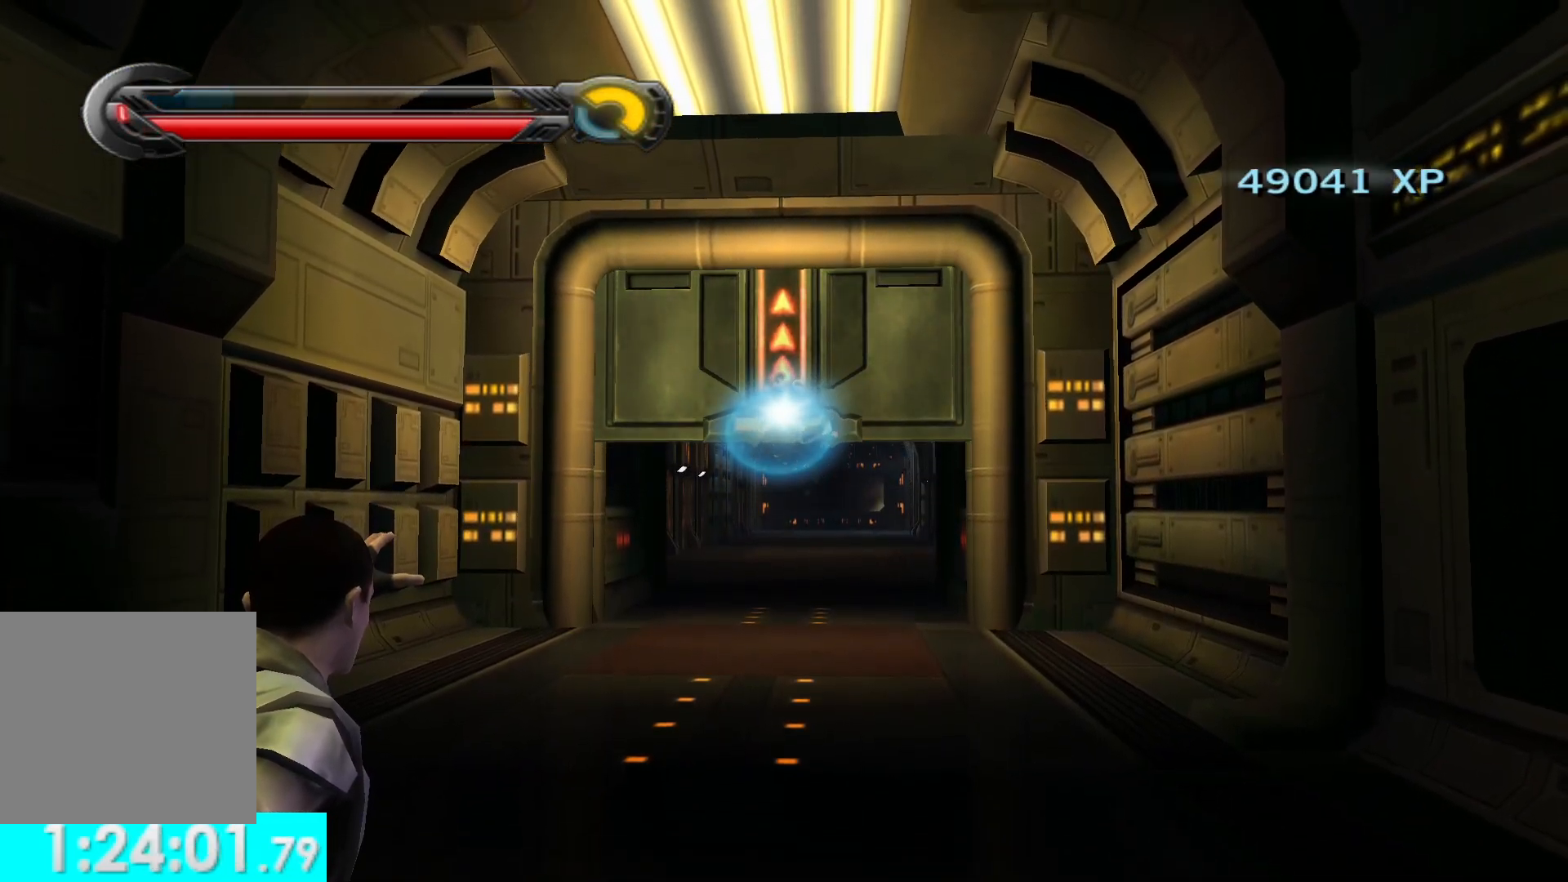
{"buttons": ["R1"], "left_stick": "up", "right_stick": "center", "events": []}
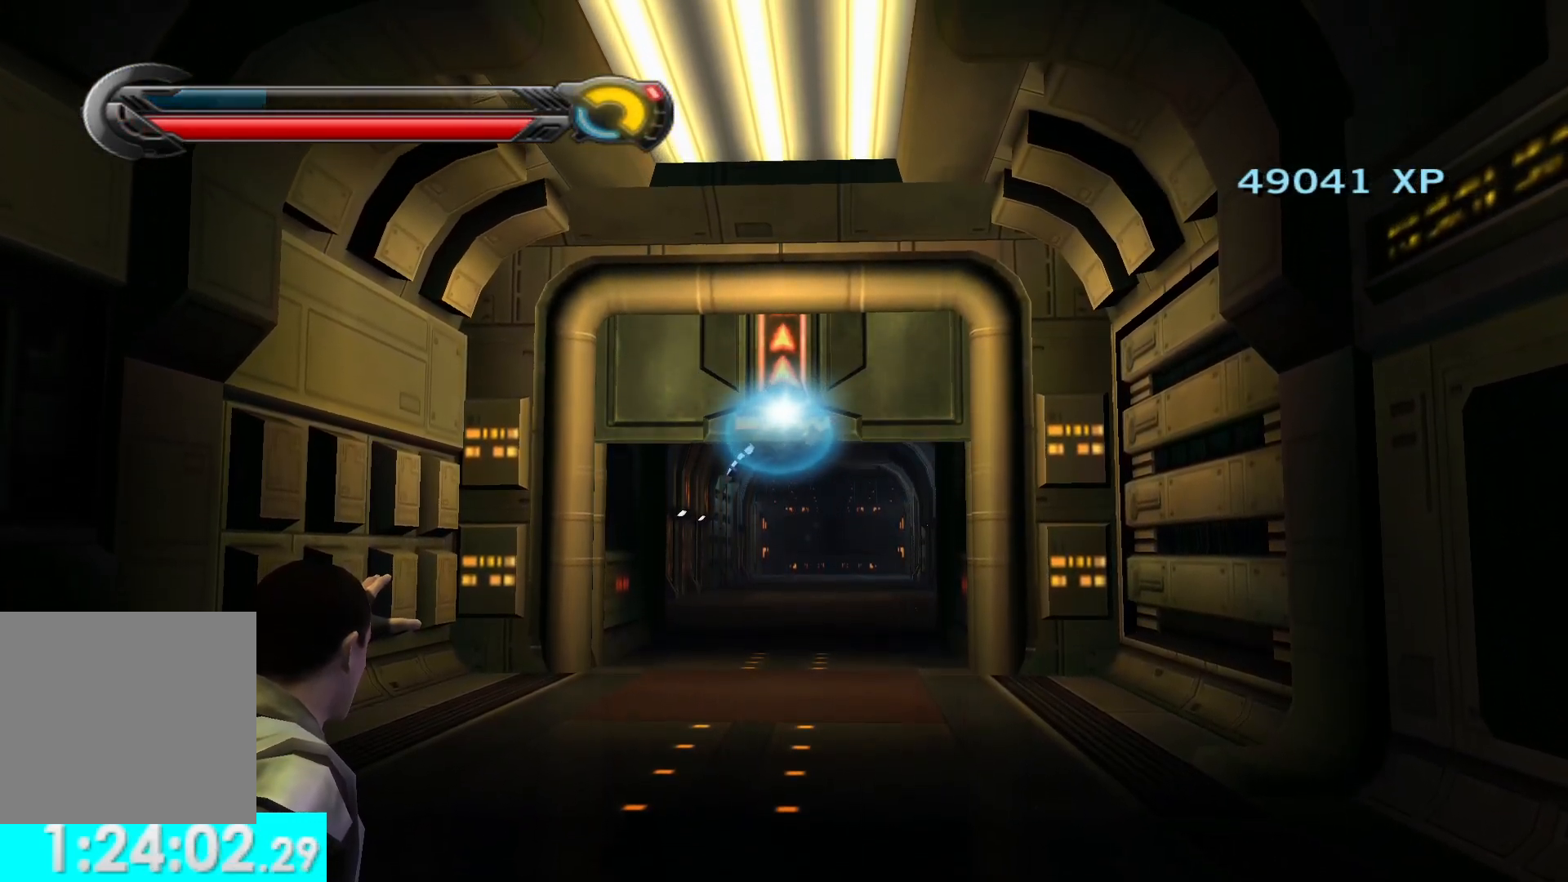
{"buttons": ["R1"], "left_stick": "up", "right_stick": "center", "events": []}
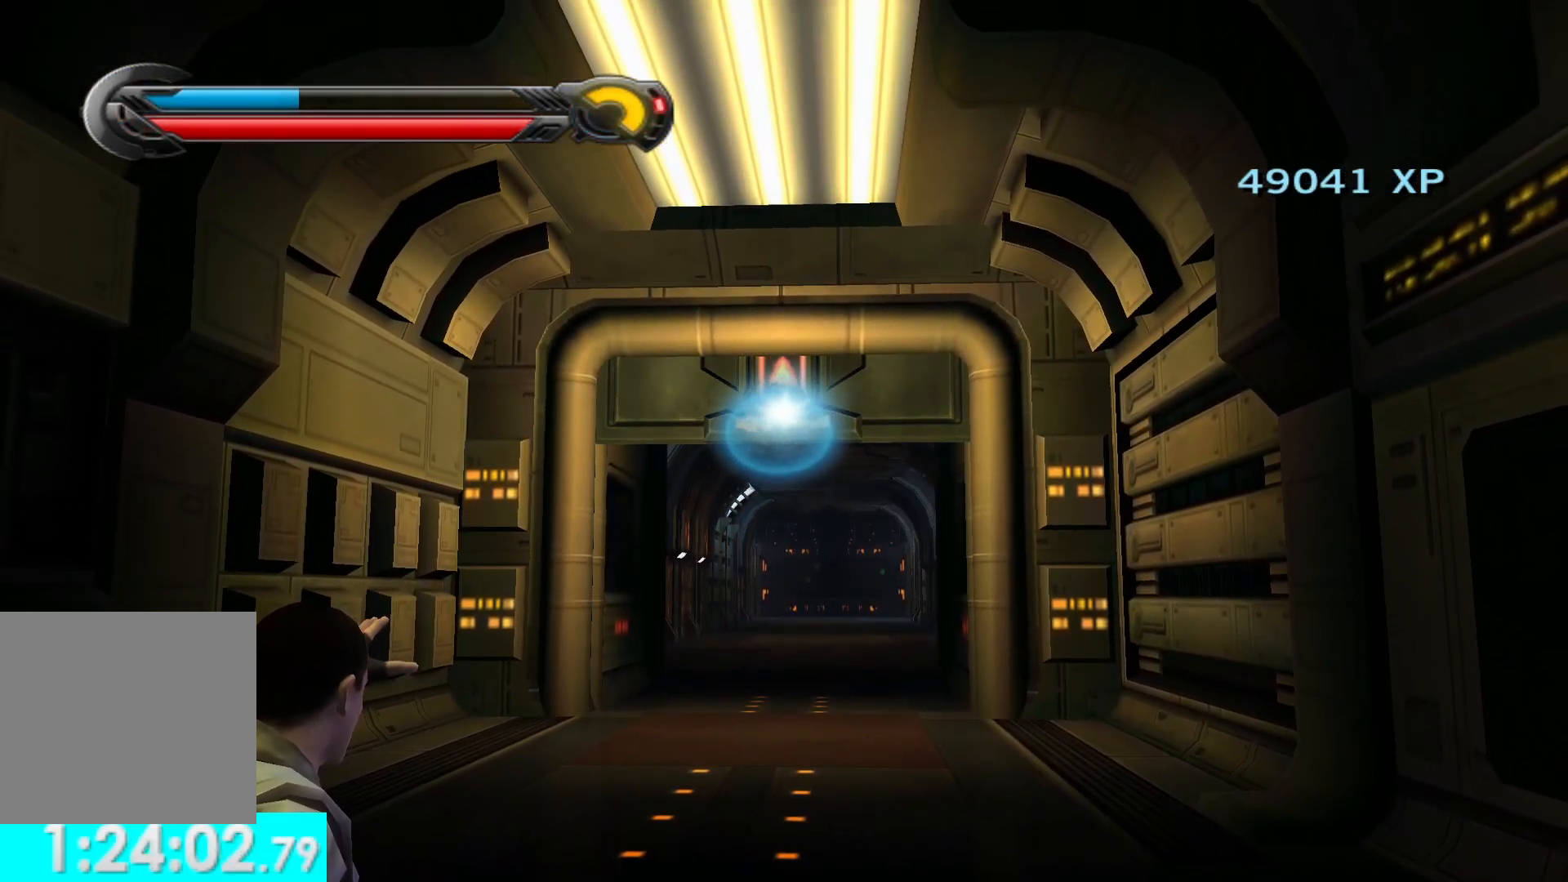
{"buttons": ["R1"], "left_stick": "up", "right_stick": "center", "events": []}
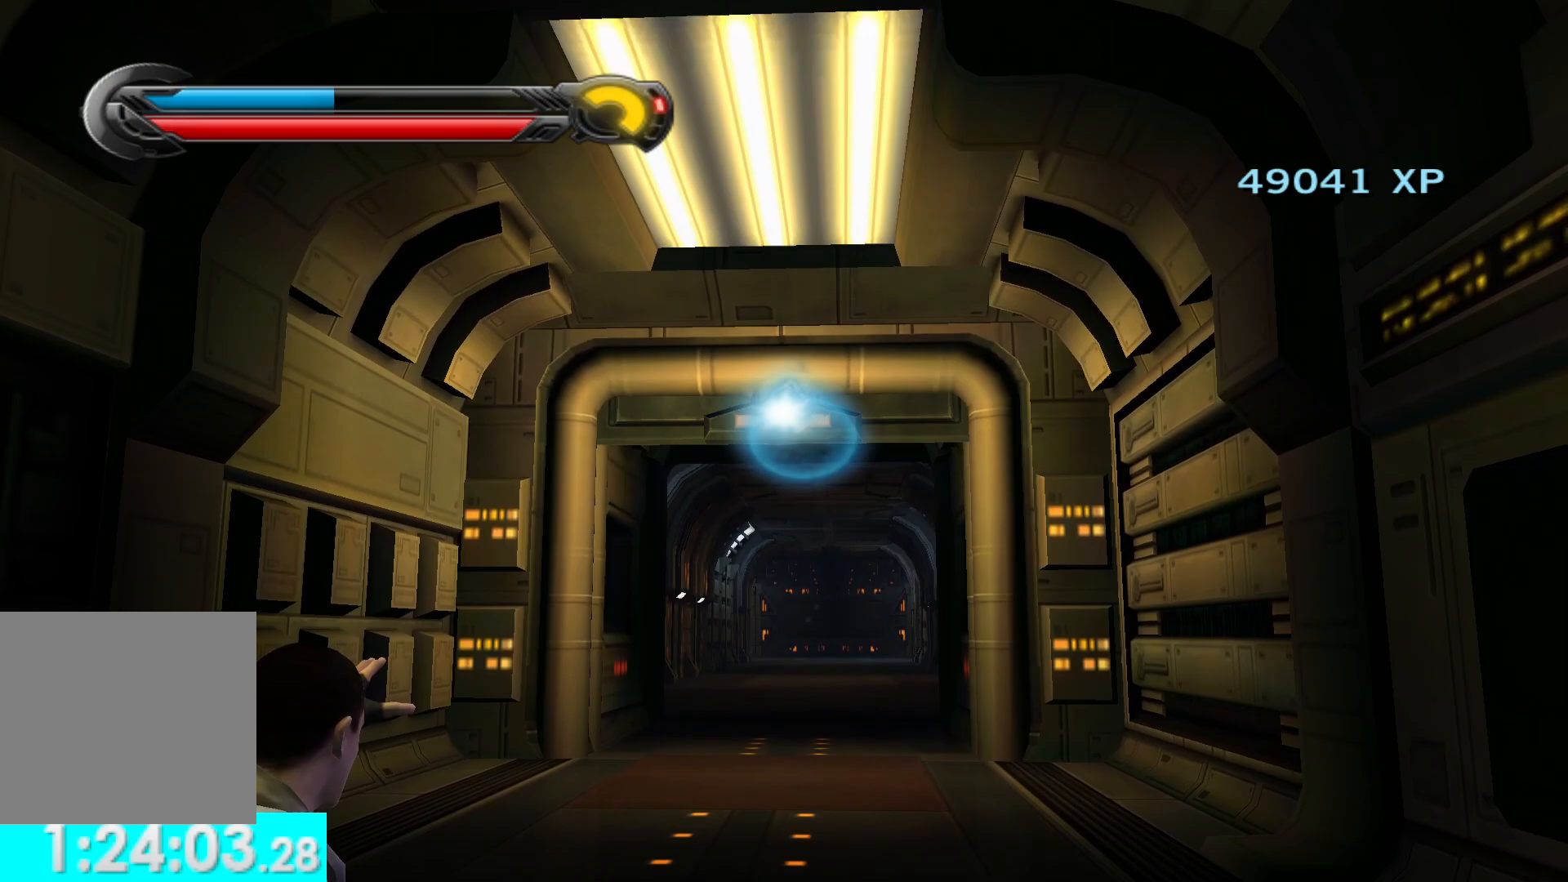
{"buttons": ["R1"], "left_stick": "up", "right_stick": "center", "events": []}
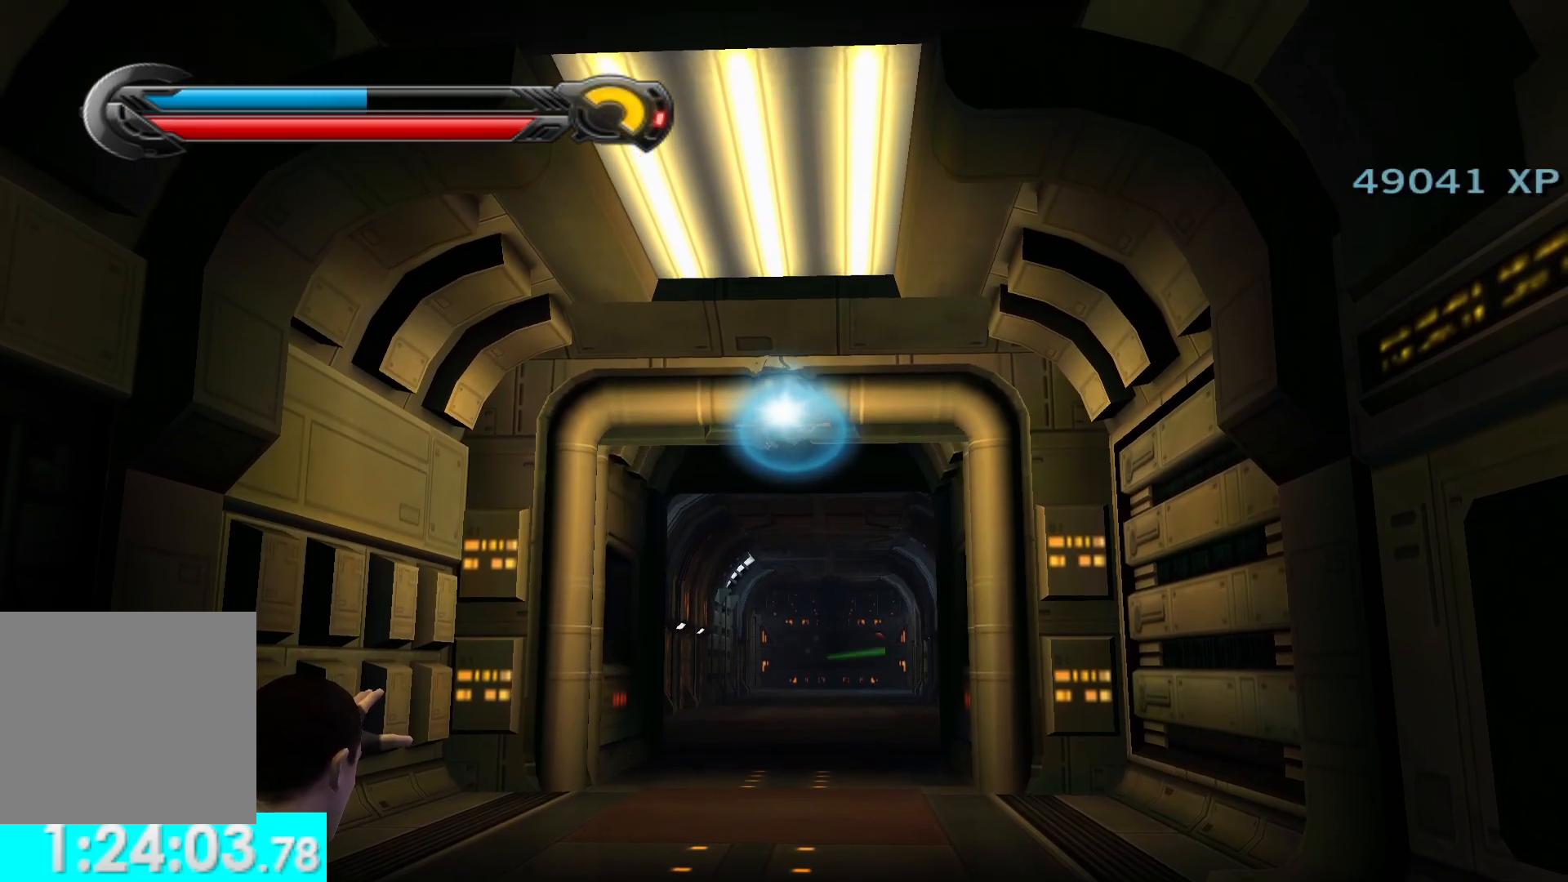
{"buttons": ["R1"], "left_stick": "up", "right_stick": "center", "events": []}
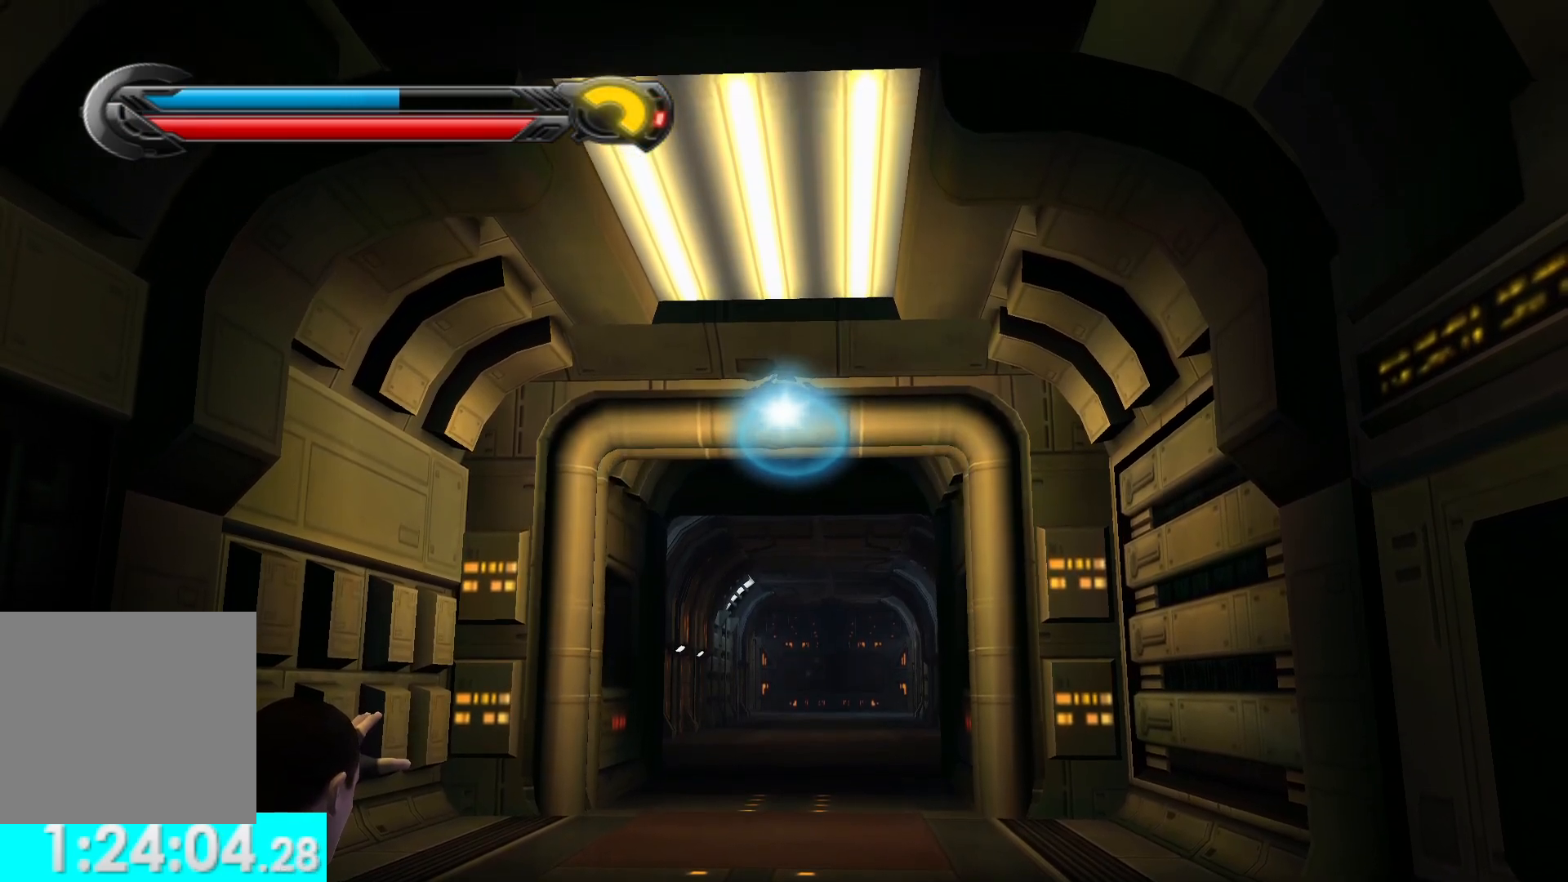
{"buttons": [], "left_stick": "up", "right_stick": "center", "events": [[100, "R1", "up"], [150, "right_stick", "down"], [417, "right_stick", "center"]]}
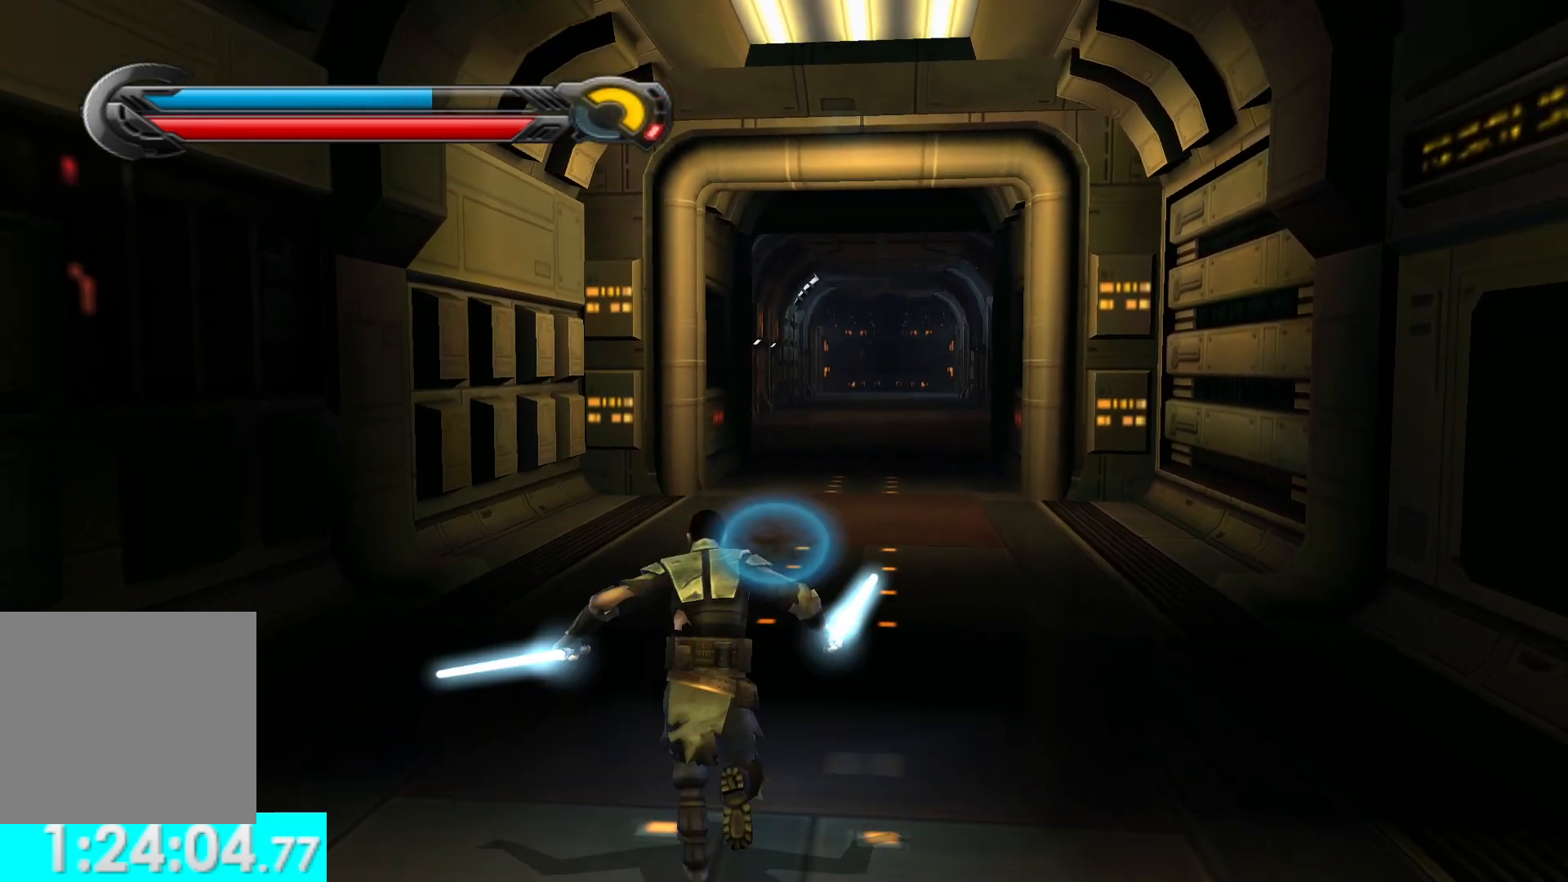
{"buttons": [], "left_stick": "up", "right_stick": "center", "events": [[100, "L1", "down"], [233, "L1", "up"]]}
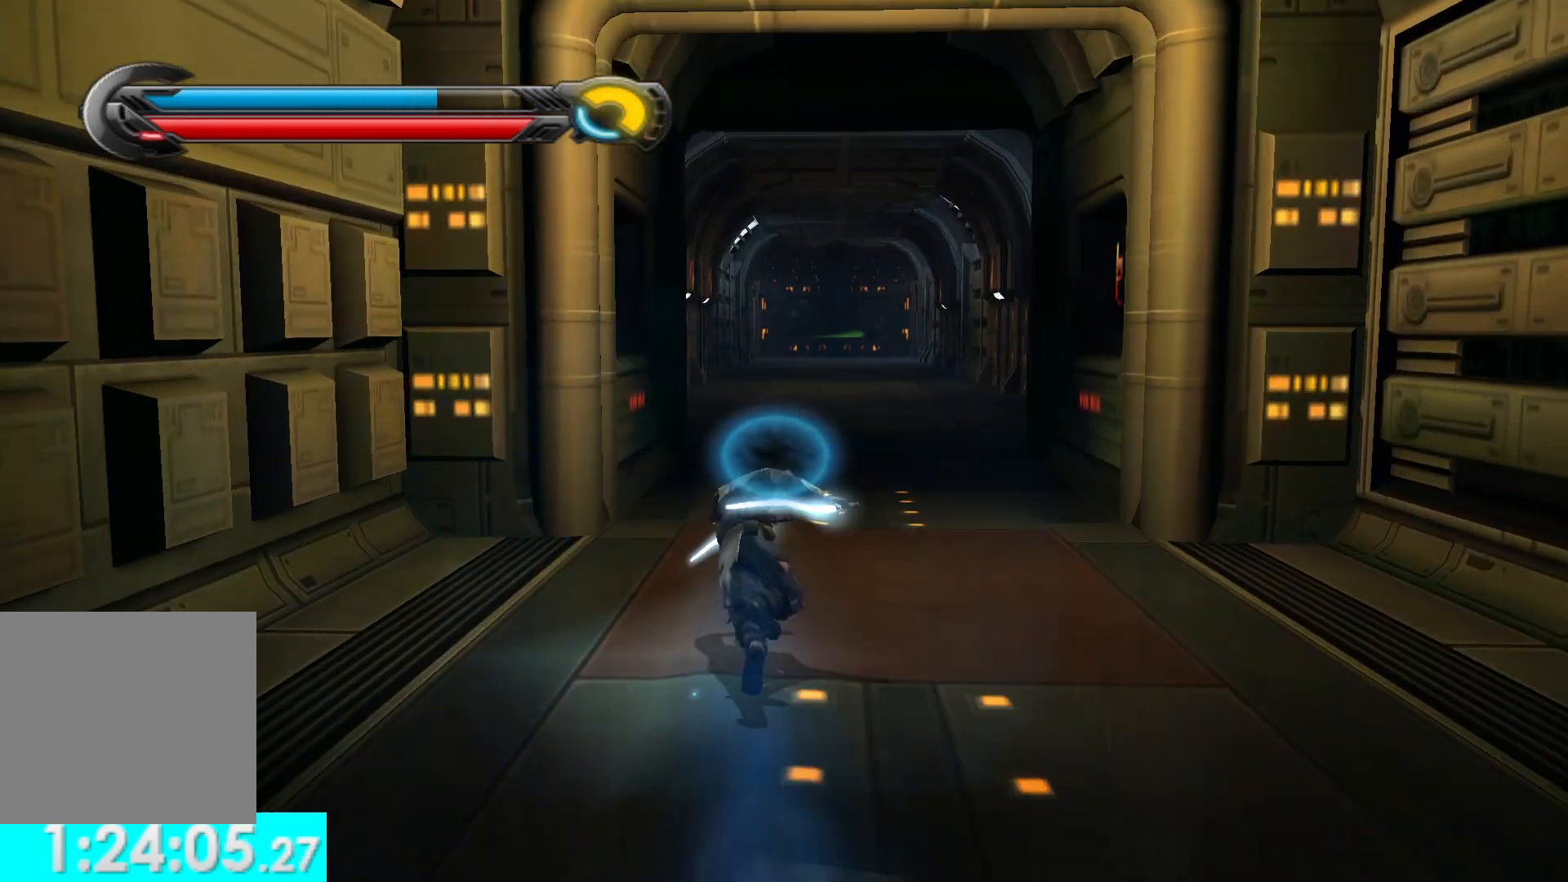
{"buttons": [], "left_stick": "up", "right_stick": "center", "events": [[83, "L1", "down"], [250, "L1", "up"]]}
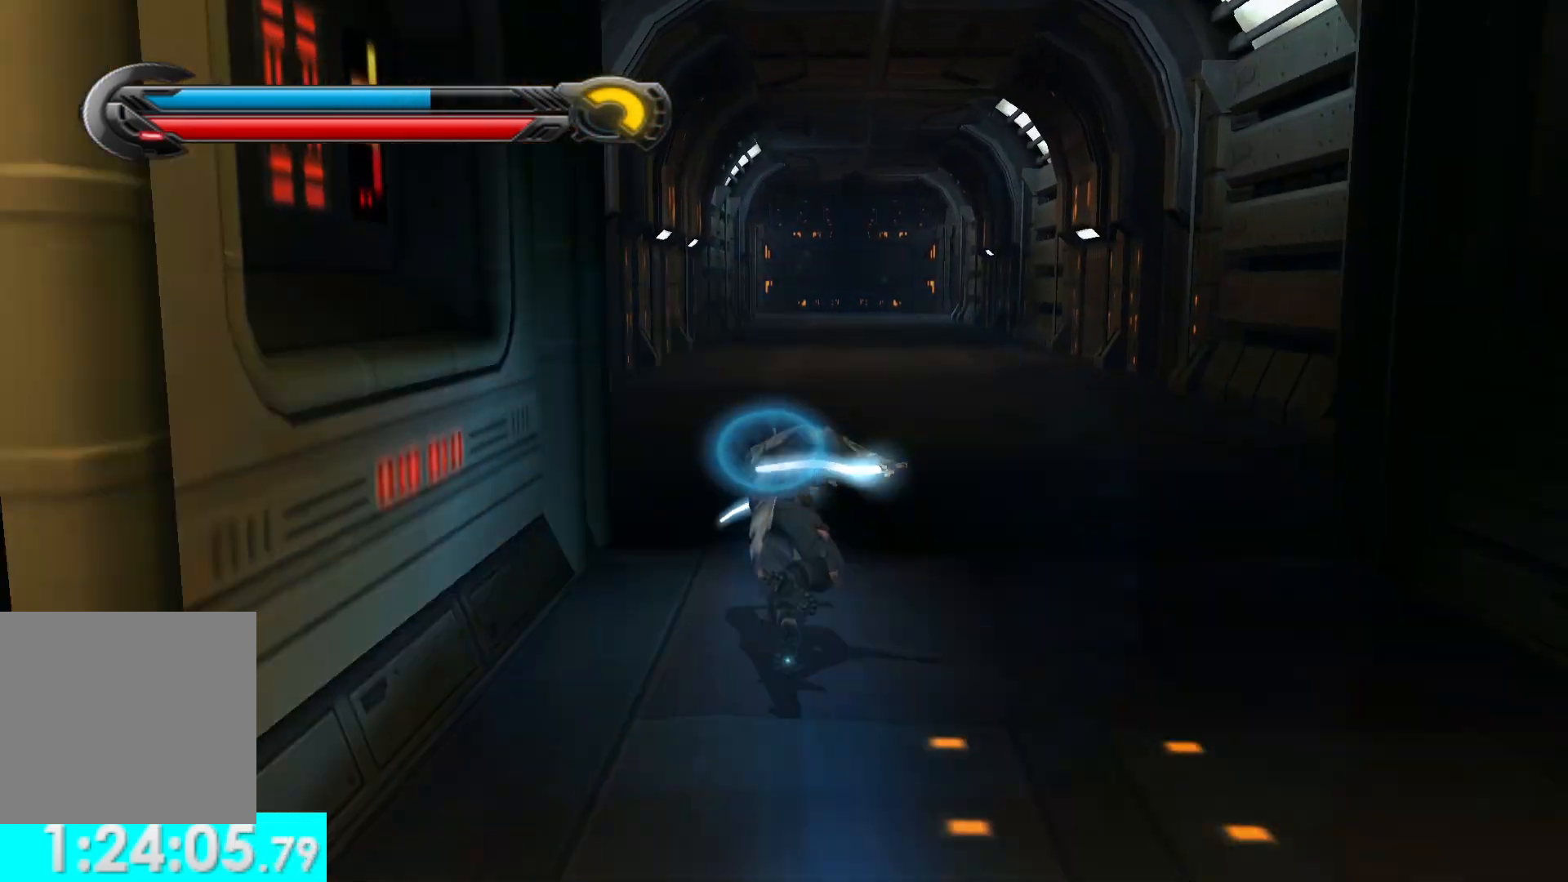
{"buttons": [], "left_stick": "up", "right_stick": "center", "events": [[67, "L1", "down"], [250, "L1", "up"]]}
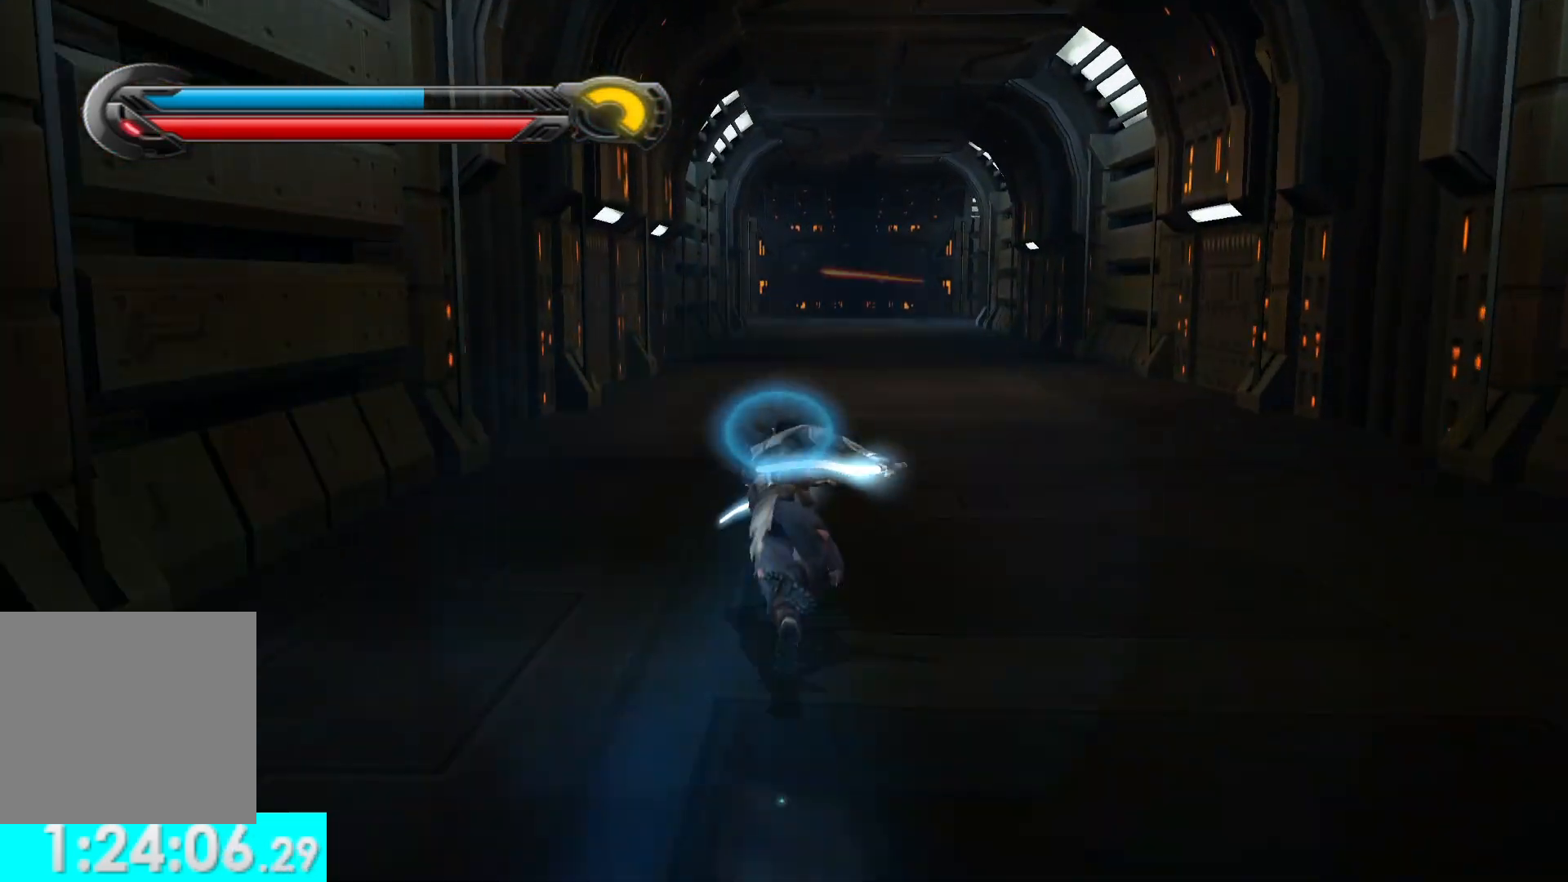
{"buttons": [], "left_stick": "up", "right_stick": "center", "events": [[67, "L1", "down"], [217, "L1", "up"]]}
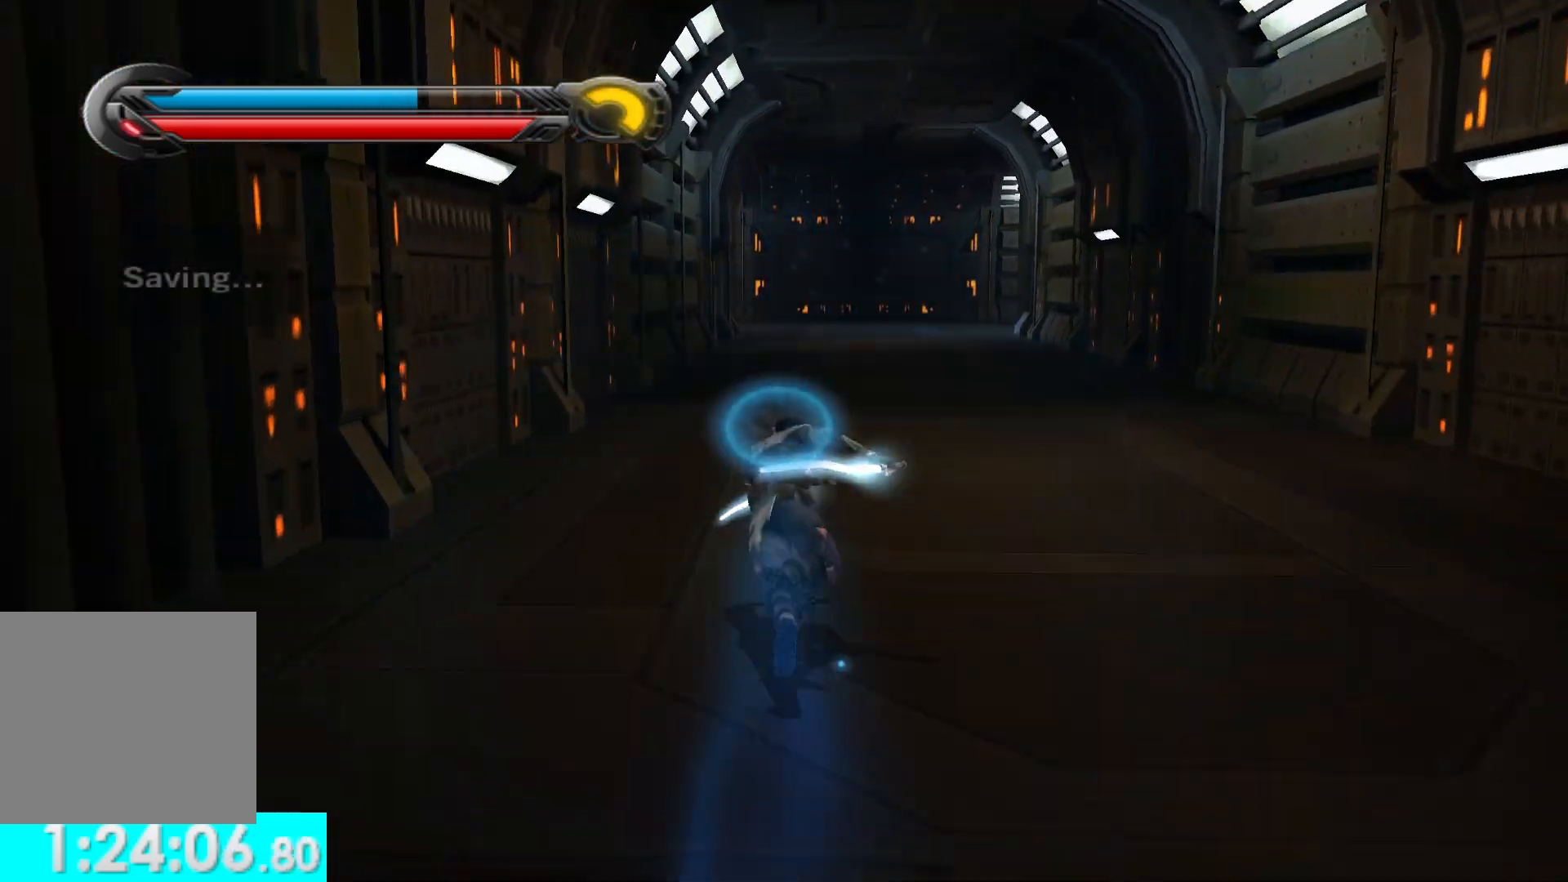
{"buttons": ["L1"], "left_stick": "up", "right_stick": "center", "events": [[33, "L1", "down"], [183, "L1", "up"], [467, "L1", "down"]]}
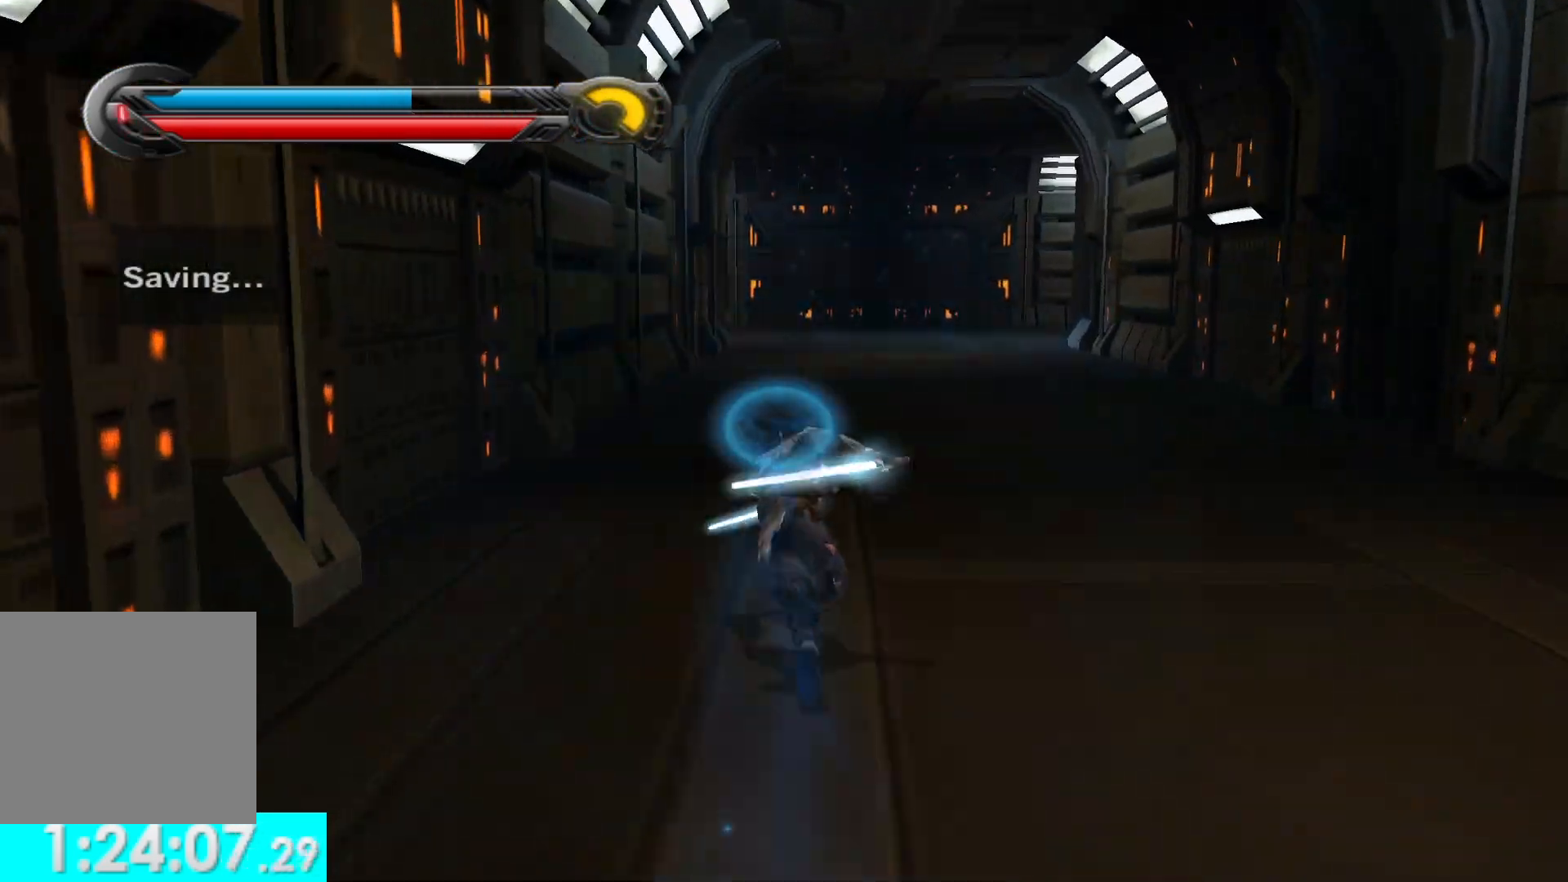
{"buttons": ["L1"], "left_stick": "up", "right_stick": "center", "events": [[117, "L1", "up"], [417, "L1", "down"]]}